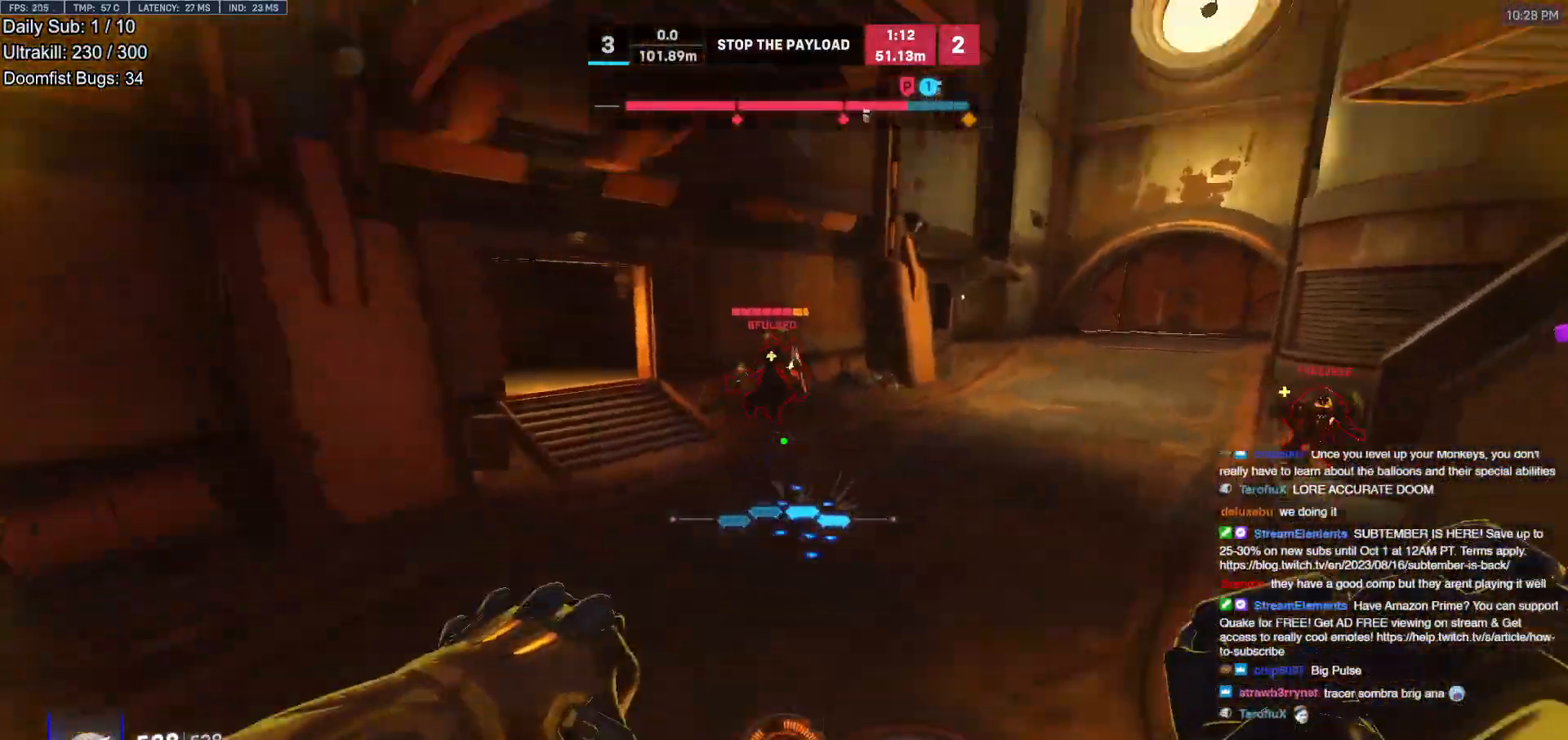
Gameplay with keyboard and mouse; each line is a JSON object with the keys and mouse buttons held at the frame after it. "events" lists presses ("down") and releases ("up") of "a", "ctrl", "d", "e", "f", "melee", "q", "r", "s", "shift", "space", "w", "mouse_left" and "mouse_right" between this image and that frame as [ms after this image, input, new state], when the widget could be followed in between. "mouse_left", "mouse_right" = the "left", "right" buttons of the "mouse" list. No other keys are recorded. Mouse movement is not recorded. Key names are as the overlay labels them; some are game actions (e.g. jump) rather than physical keys.
{"keys": ["w"], "mouse": ["right"], "events": [[67, "mouse_left", "down"], [167, "mouse_right", "down"], [167, "space", "down"], [217, "mouse_left", "up"], [317, "space", "up"]]}
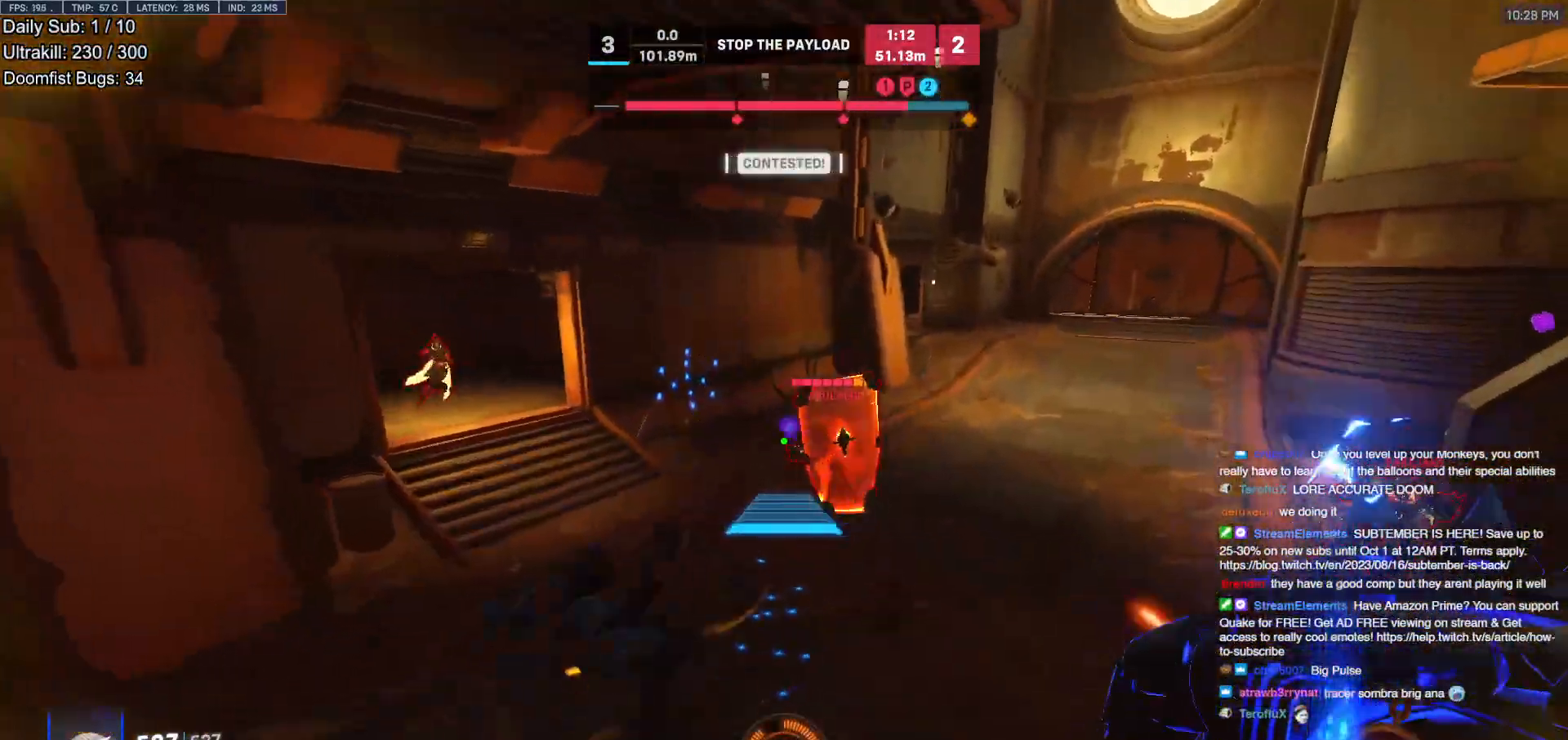
{"keys": ["w"], "mouse": ["right"], "events": []}
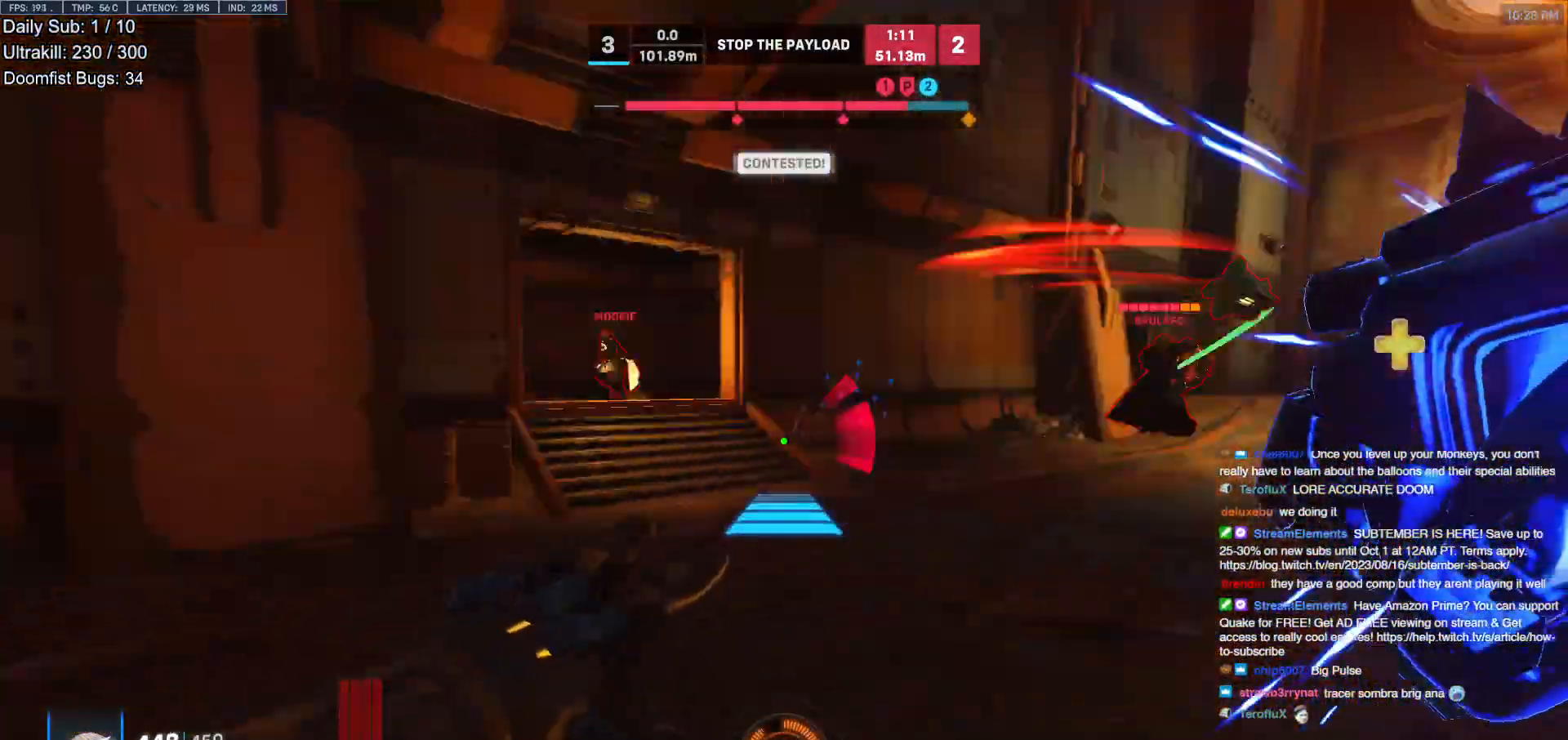
{"keys": ["w"], "mouse": [], "events": [[17, "mouse_right", "up"]]}
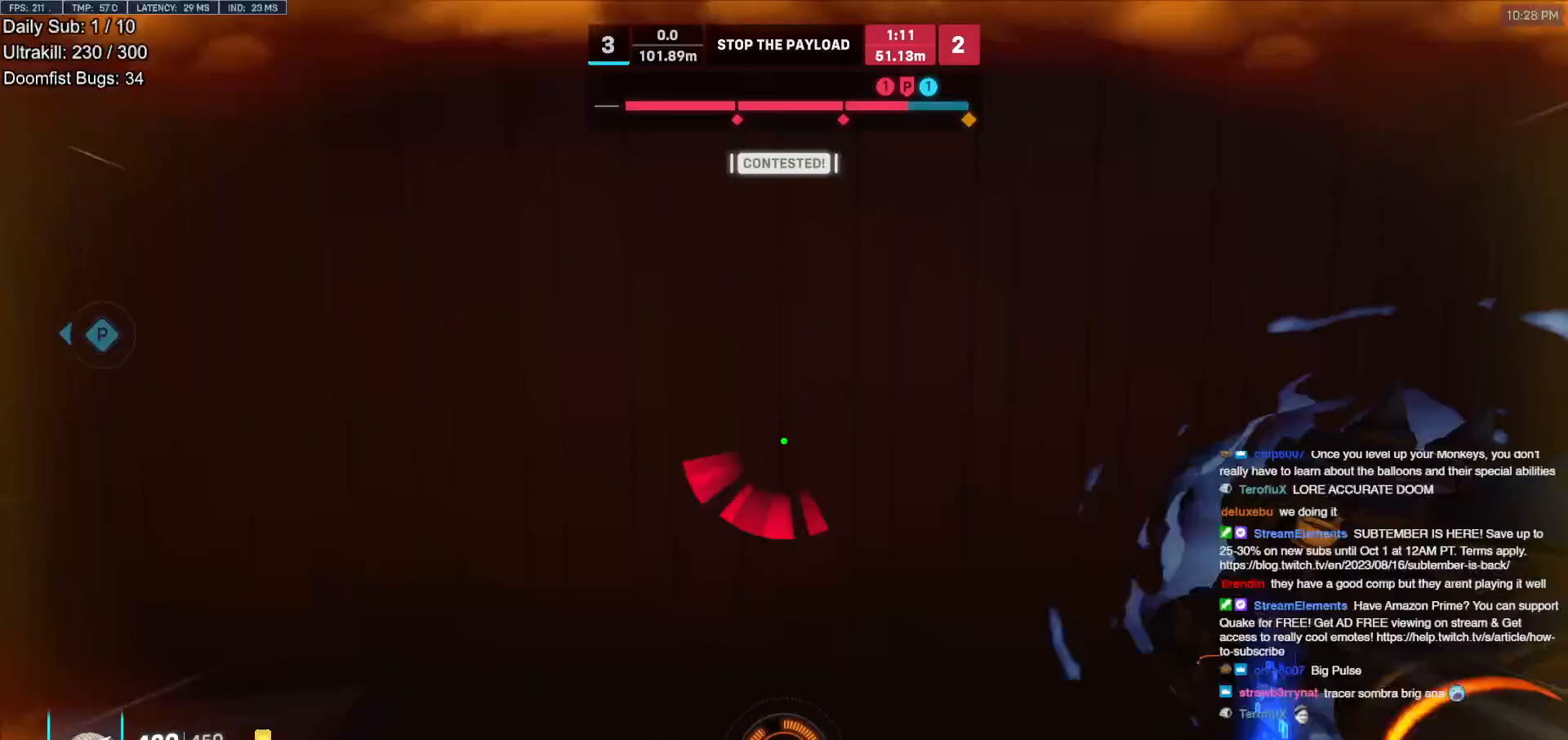
{"keys": ["a"], "mouse": [], "events": [[167, "a", "down"], [167, "w", "up"], [367, "mouse_left", "down"], [450, "mouse_left", "up"]]}
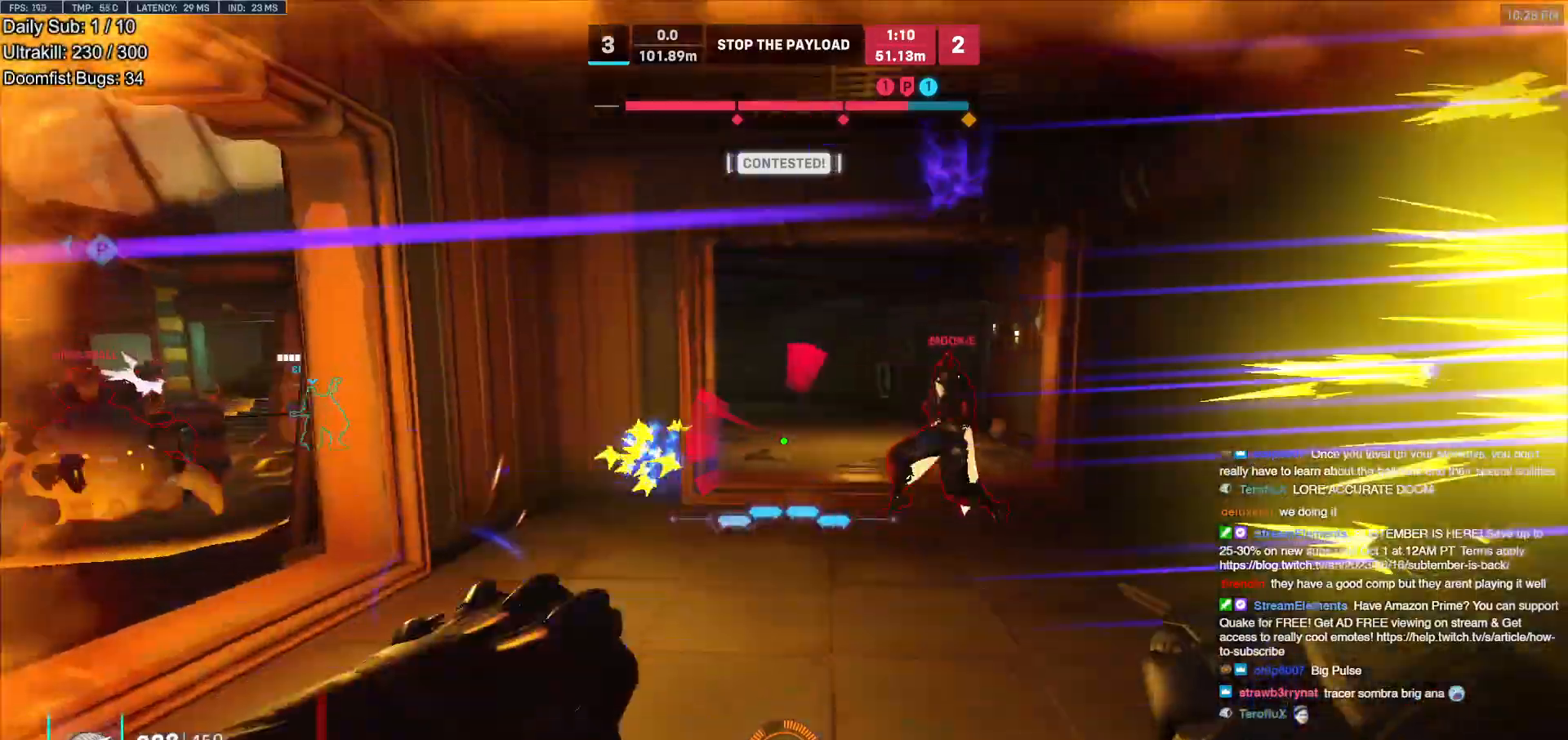
{"keys": ["d"], "mouse": [], "events": [[133, "mouse_left", "down"], [133, "s", "down"], [183, "d", "down"], [233, "a", "up"], [233, "s", "up"], [283, "mouse_left", "up"]]}
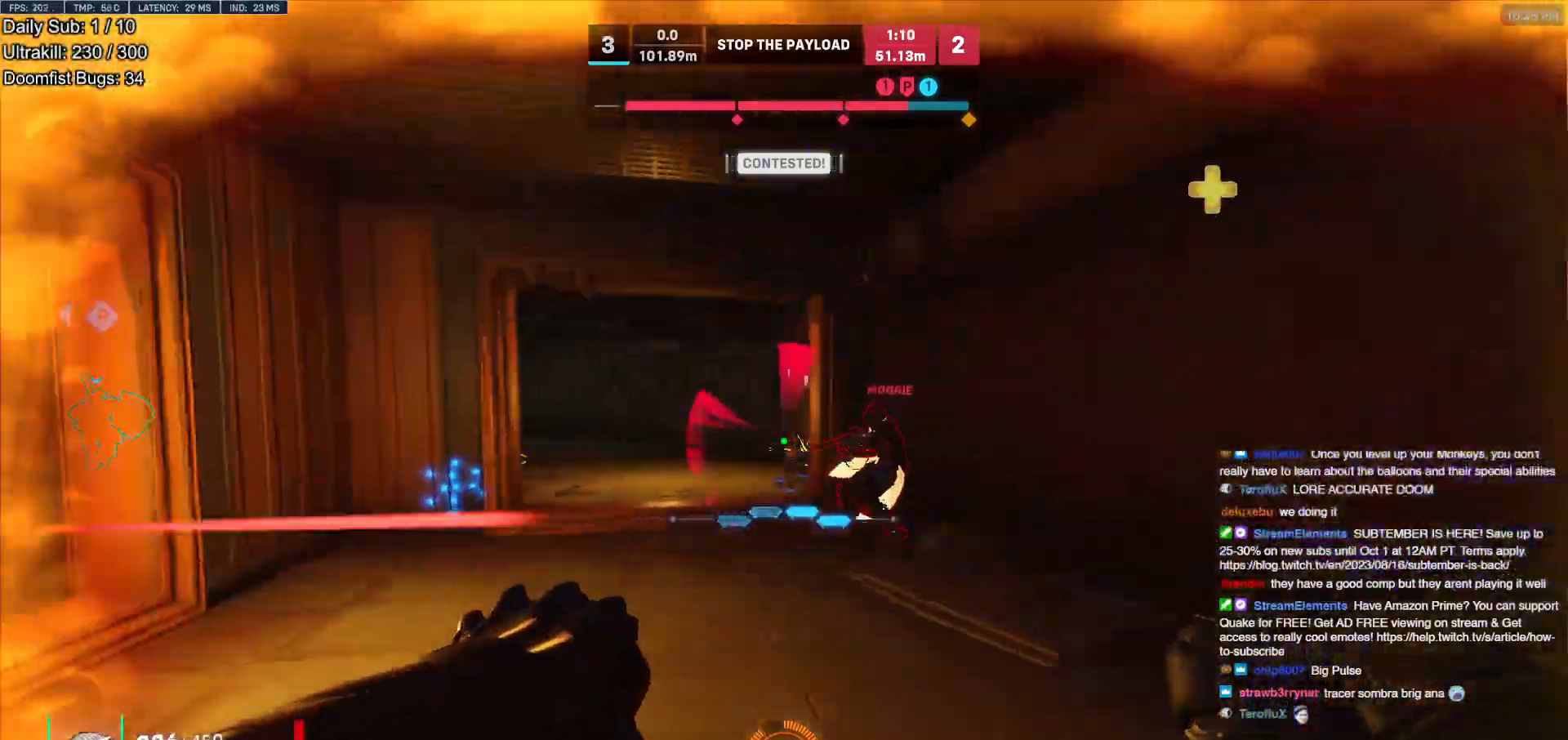
{"keys": ["a", "d"], "mouse": ["left"], "events": [[17, "mouse_left", "down"], [150, "mouse_left", "up"], [200, "space", "down"], [350, "space", "up"], [383, "mouse_left", "down"], [433, "a", "down"]]}
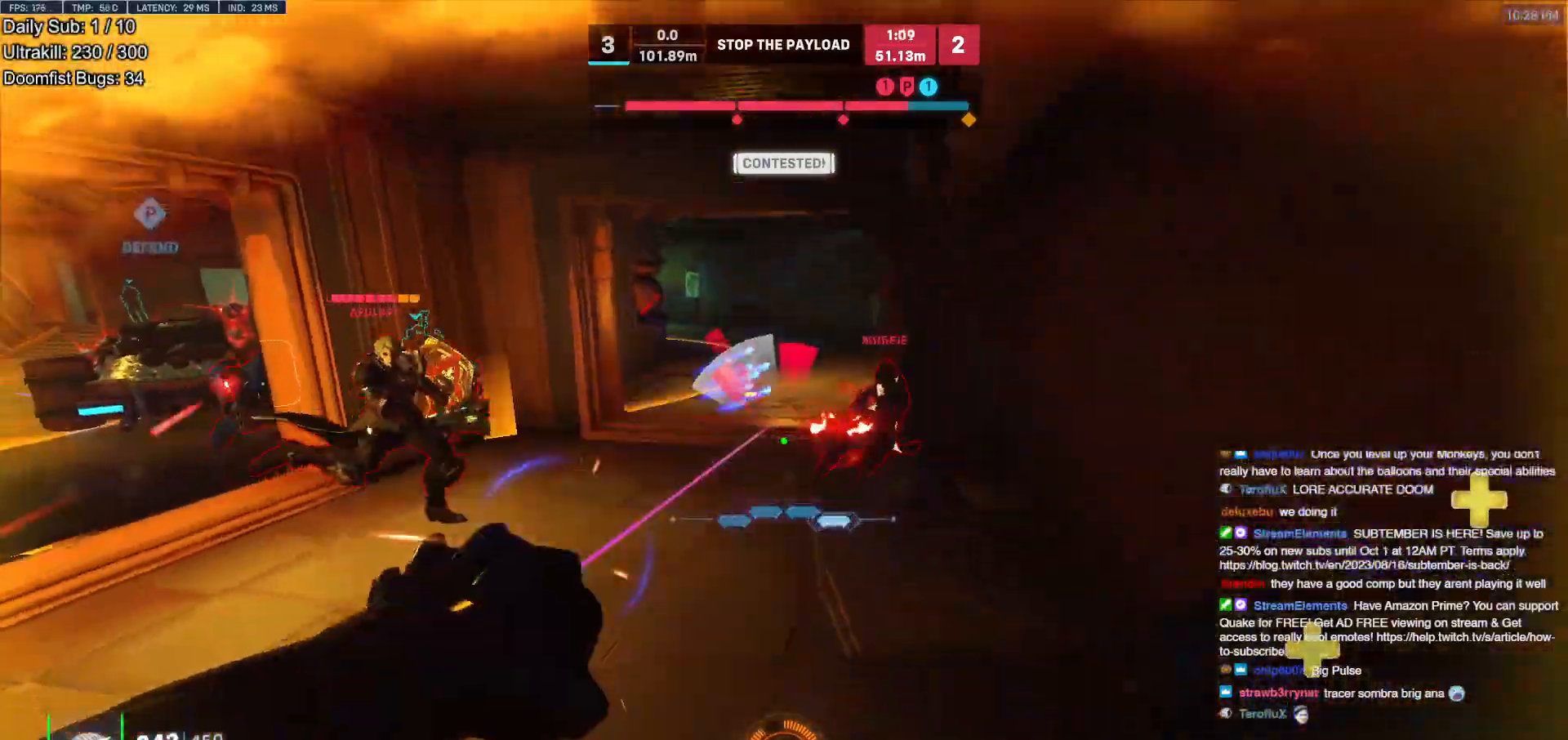
{"keys": ["a"], "mouse": [], "events": [[33, "mouse_left", "up"], [83, "d", "up"], [217, "shift", "down"], [267, "mouse_left", "down"], [317, "shift", "up"], [350, "mouse_left", "up"]]}
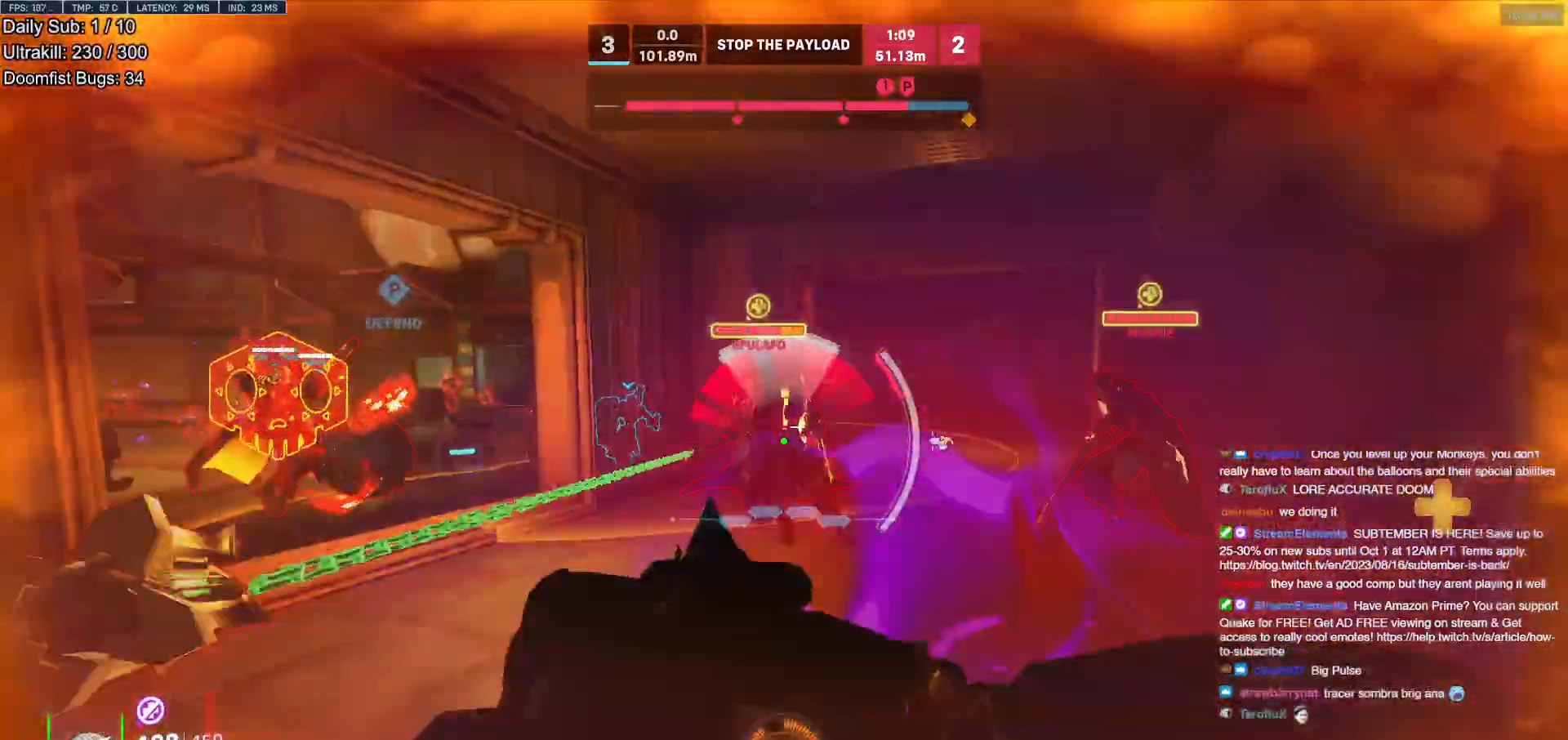
{"keys": ["a"], "mouse": [], "events": [[100, "s", "down"], [133, "d", "down"], [183, "a", "up"], [183, "s", "up"], [317, "a", "down"], [317, "d", "up"]]}
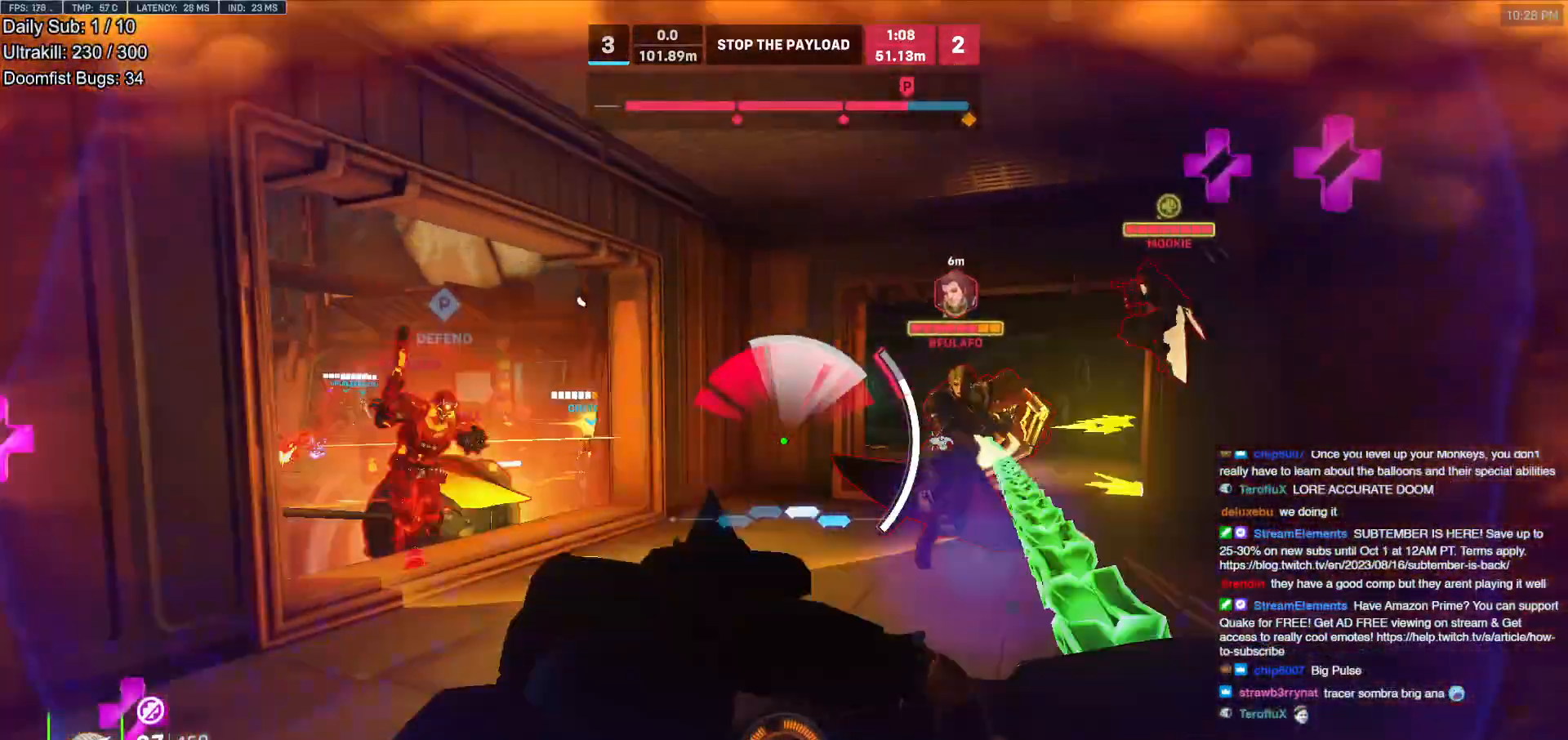
{"keys": ["a", "e", "w"], "mouse": [], "events": [[250, "w", "down"], [300, "e", "down"]]}
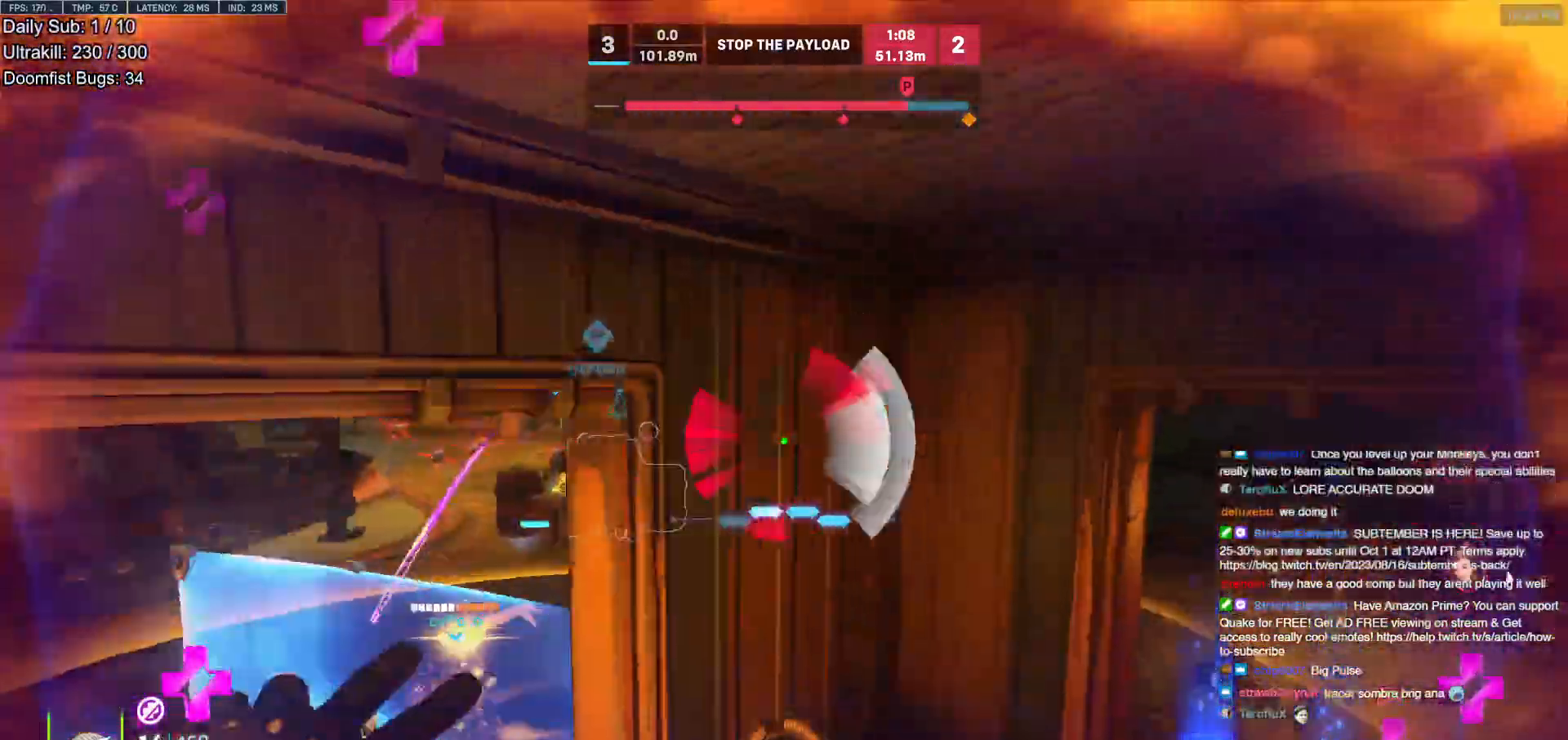
{"keys": ["d"], "mouse": ["right"], "events": [[33, "e", "up"], [33, "w", "up"], [117, "s", "down"], [167, "s", "up"], [317, "s", "down"], [400, "a", "up"], [400, "d", "down"], [450, "s", "up"], [500, "mouse_right", "down"]]}
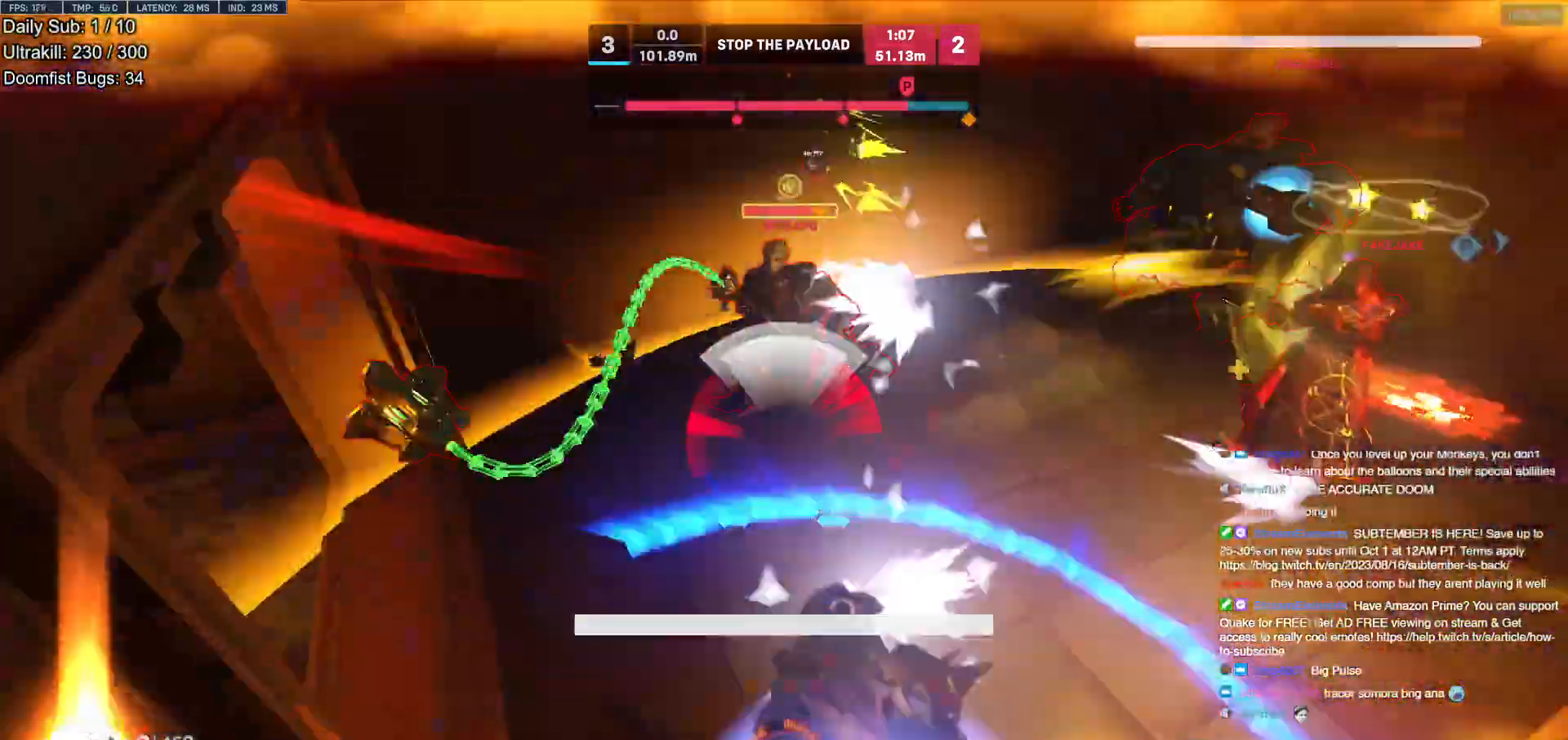
{"keys": [], "mouse": [], "events": [[133, "w", "down"], [283, "mouse_right", "up"], [317, "d", "up"], [317, "w", "up"]]}
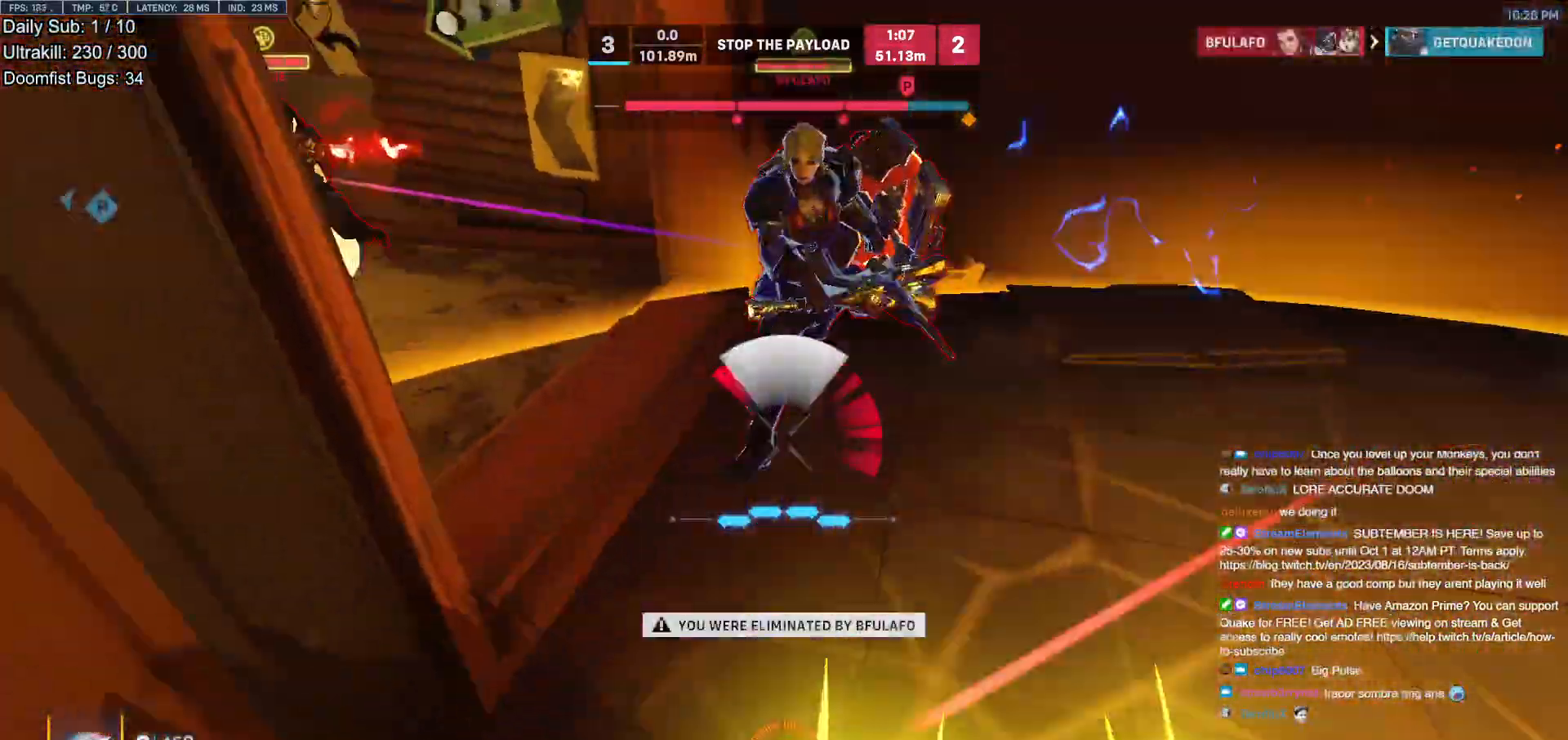
{"keys": ["w"], "mouse": [], "events": [[300, "w", "down"]]}
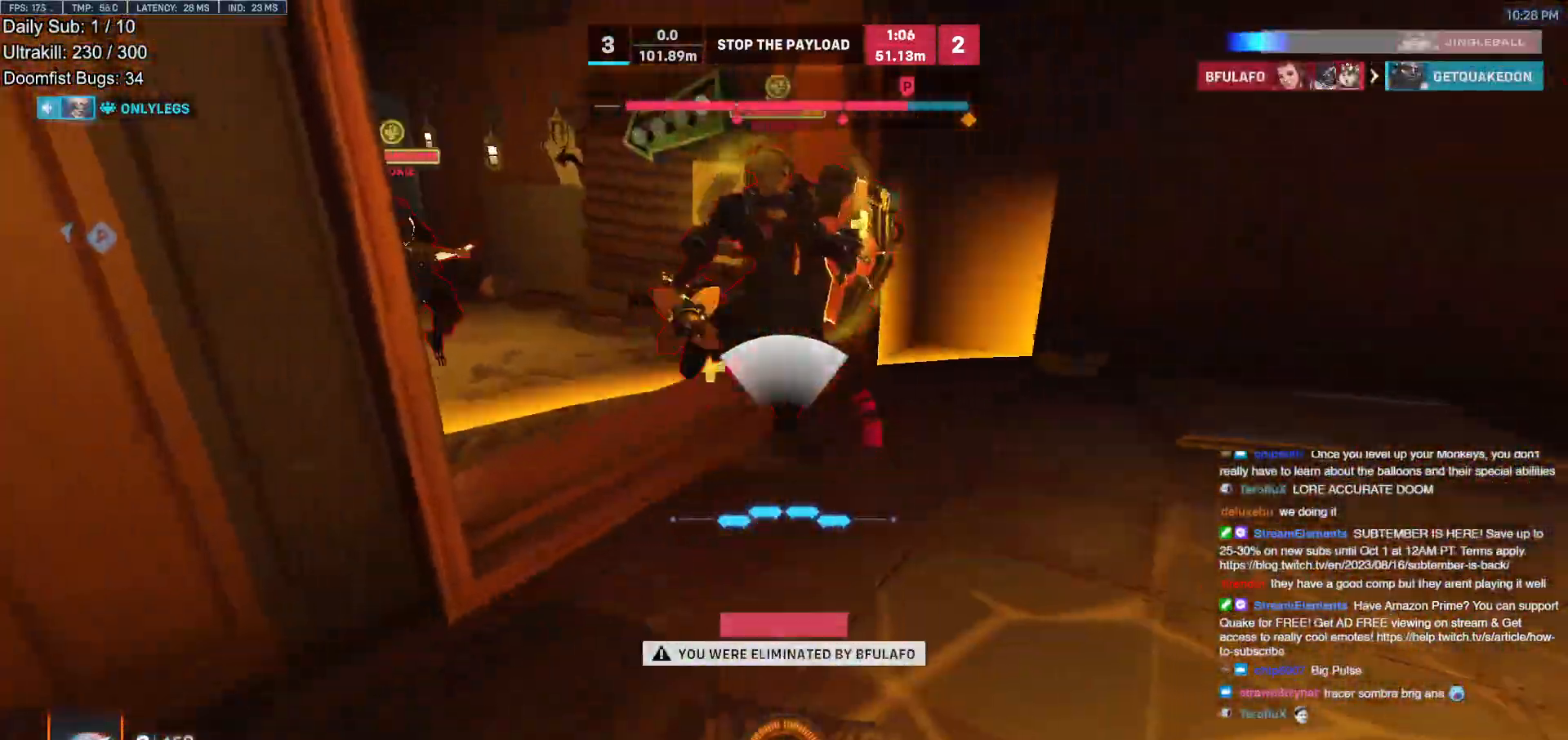
{"keys": ["w"], "mouse": [], "events": []}
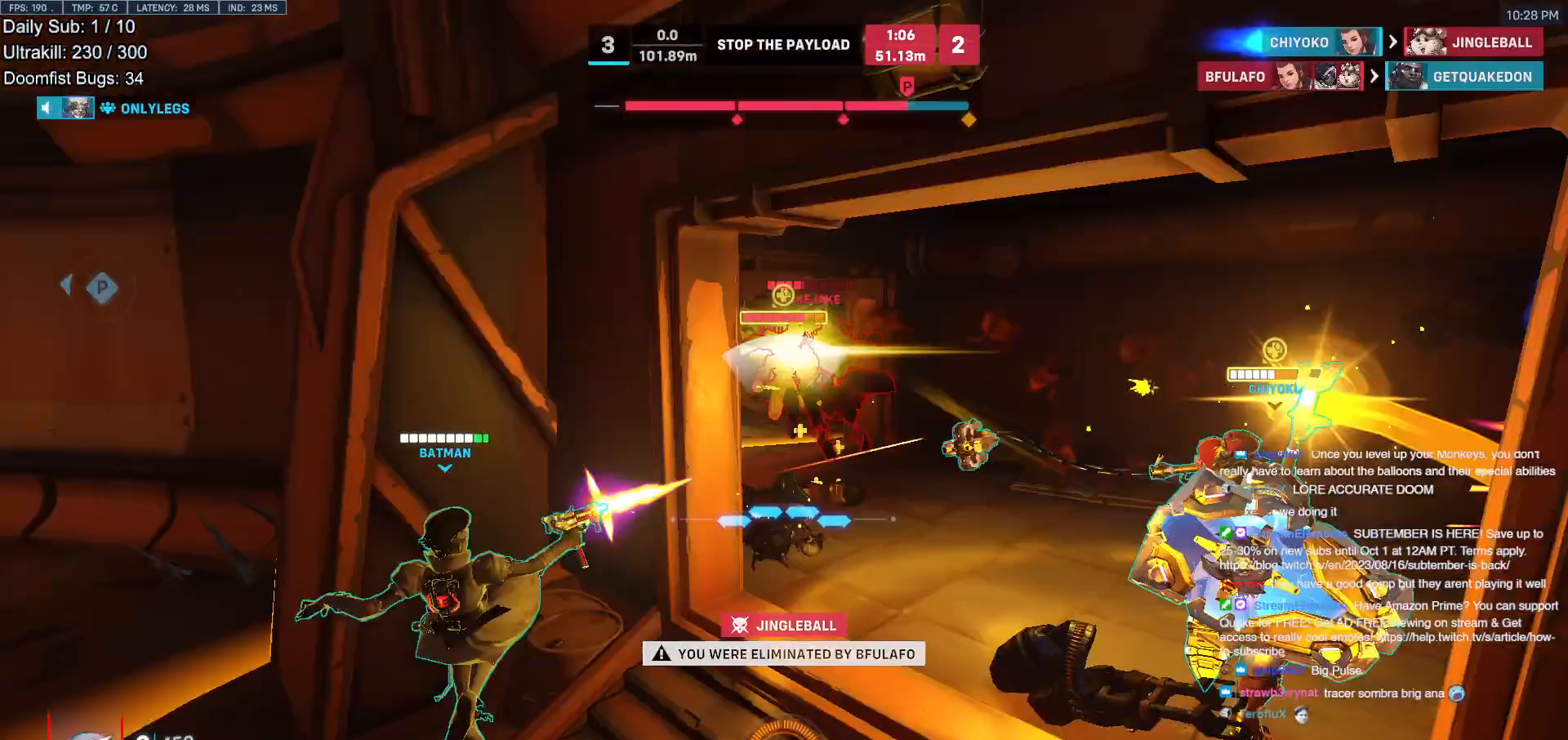
{"keys": ["w"], "mouse": [], "events": []}
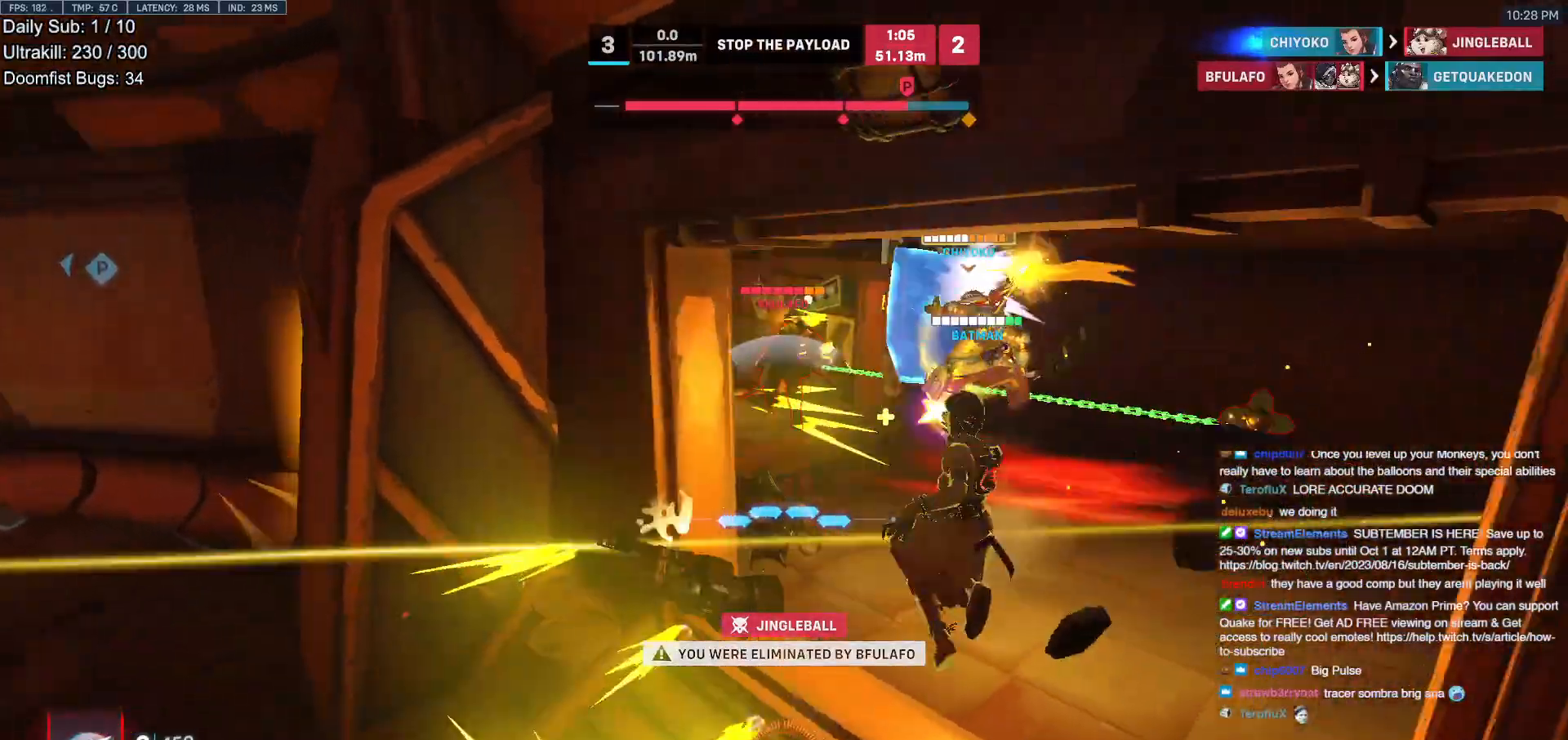
{"keys": ["w"], "mouse": ["right"], "events": [[150, "mouse_right", "down"]]}
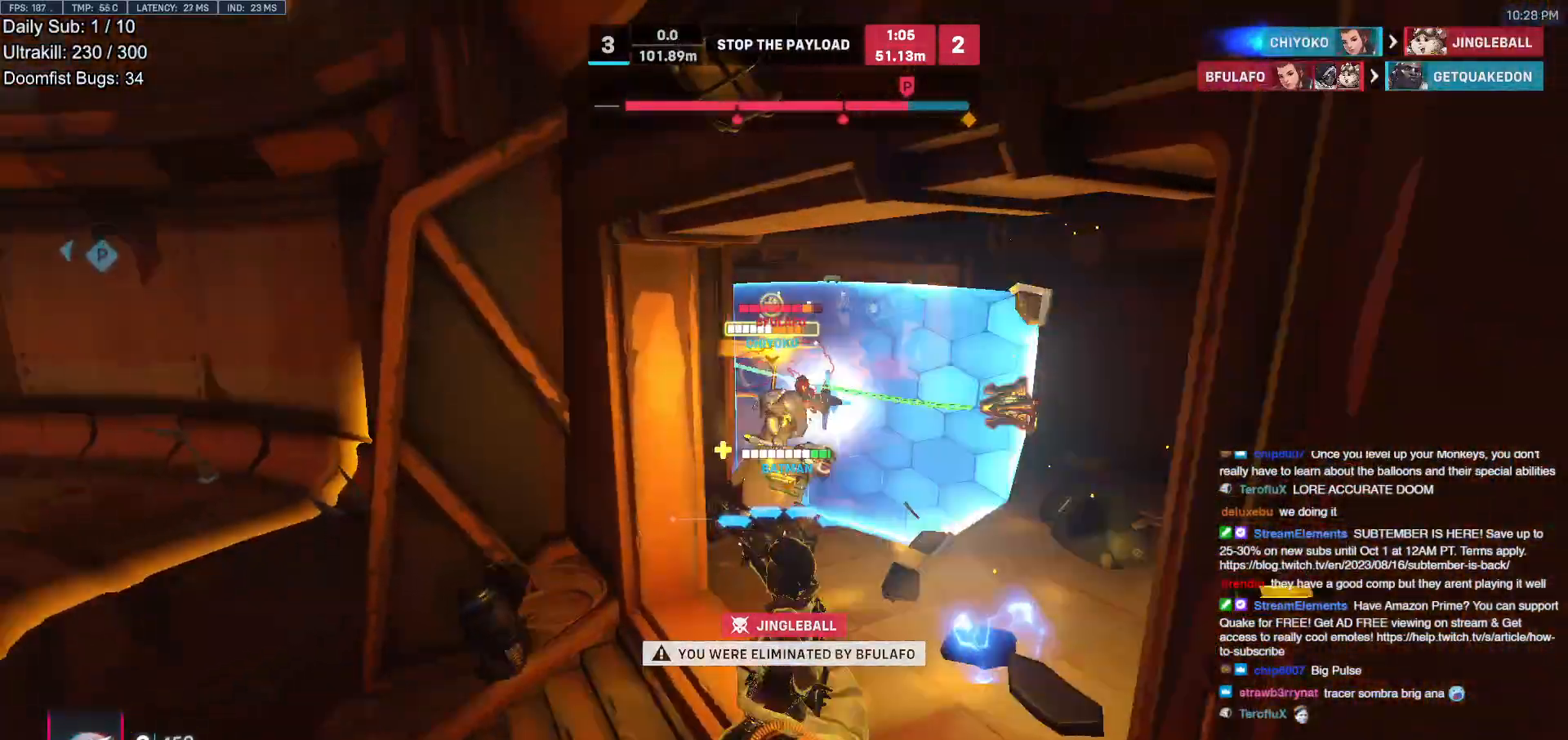
{"keys": ["r", "w"], "mouse": [], "events": [[33, "mouse_right", "up"], [117, "space", "down"], [217, "space", "up"], [450, "r", "down"]]}
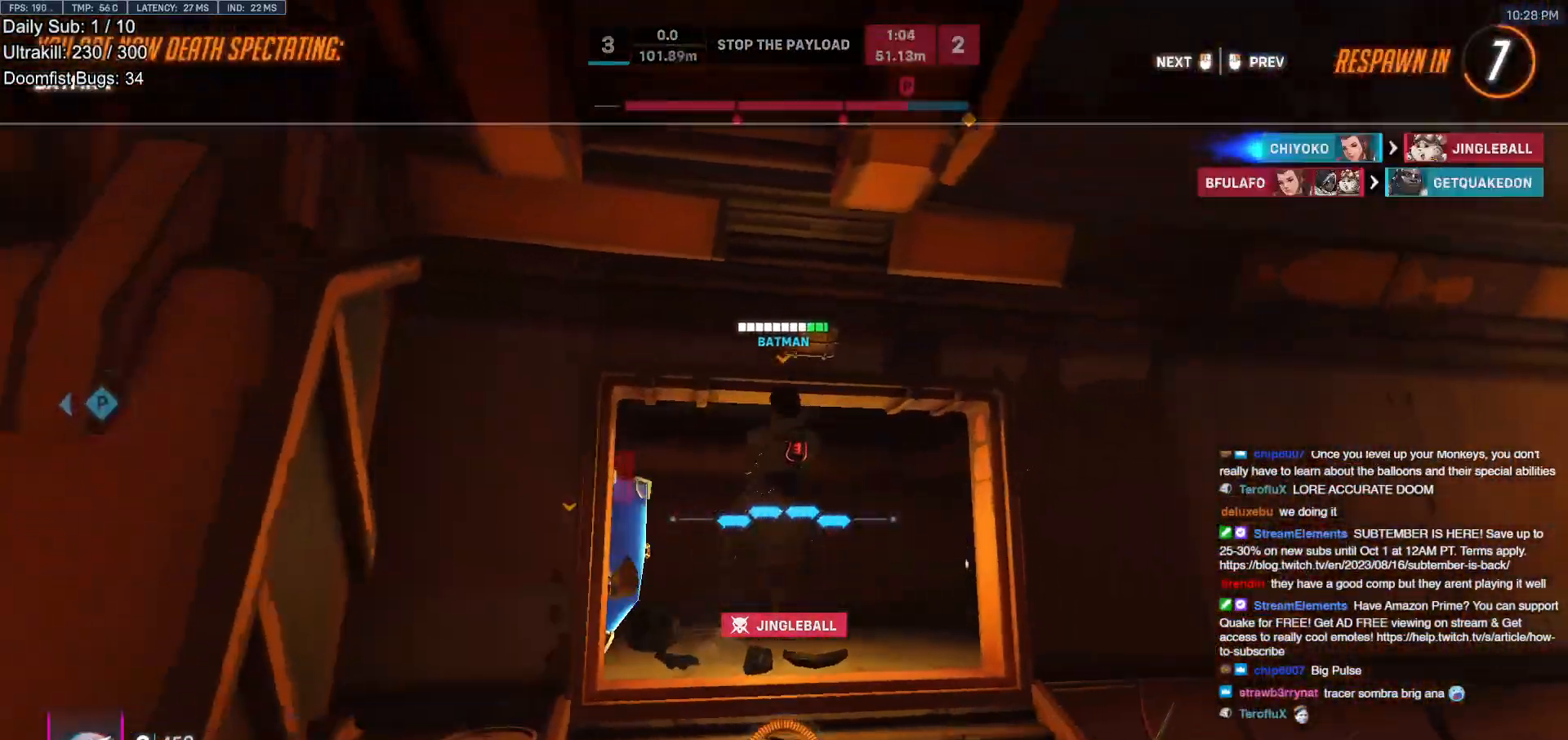
{"keys": ["w"], "mouse": [], "events": [[83, "r", "up"], [233, "mouse_left", "down"], [333, "mouse_left", "up"]]}
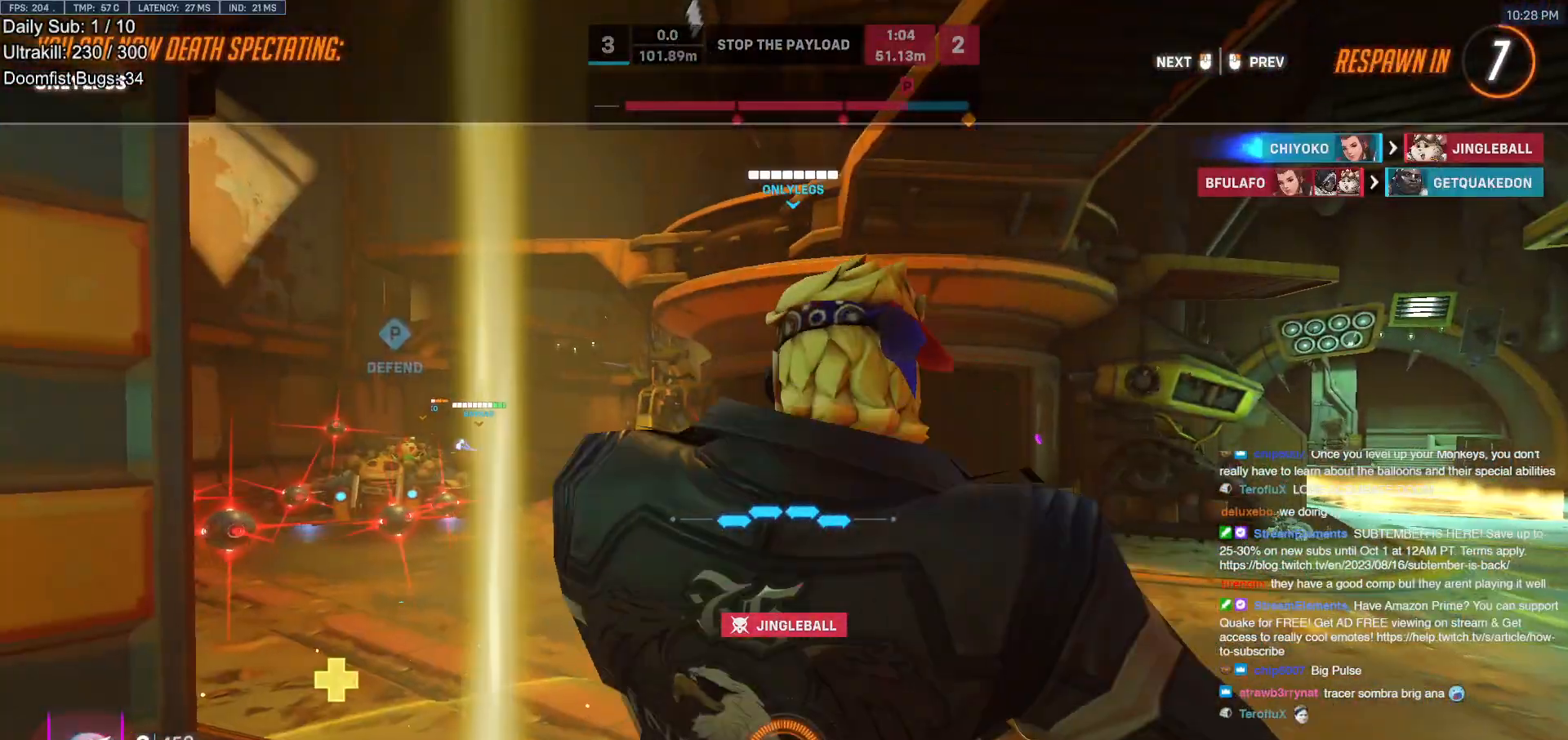
{"keys": ["w"], "mouse": [], "events": []}
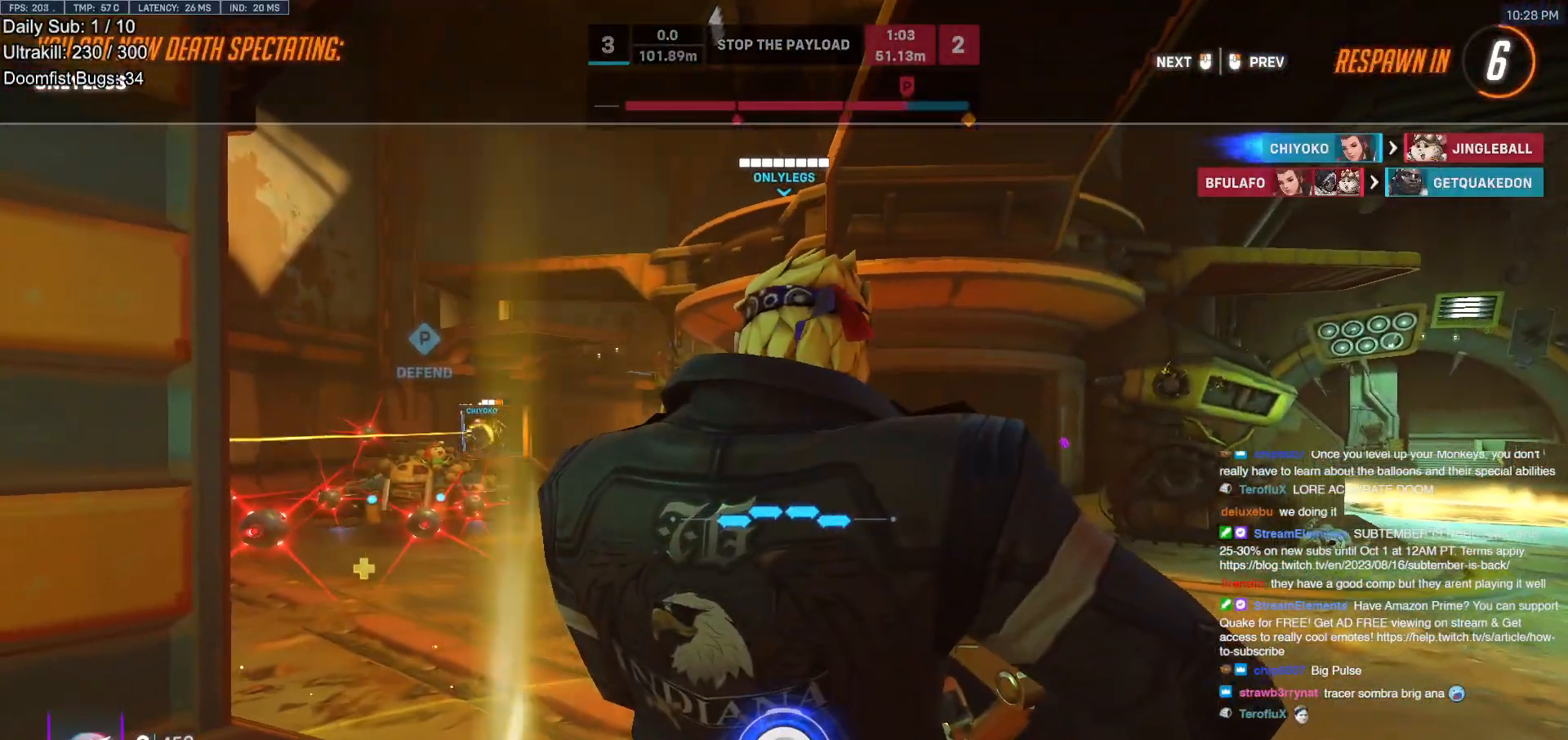
{"keys": ["w"], "mouse": [], "events": []}
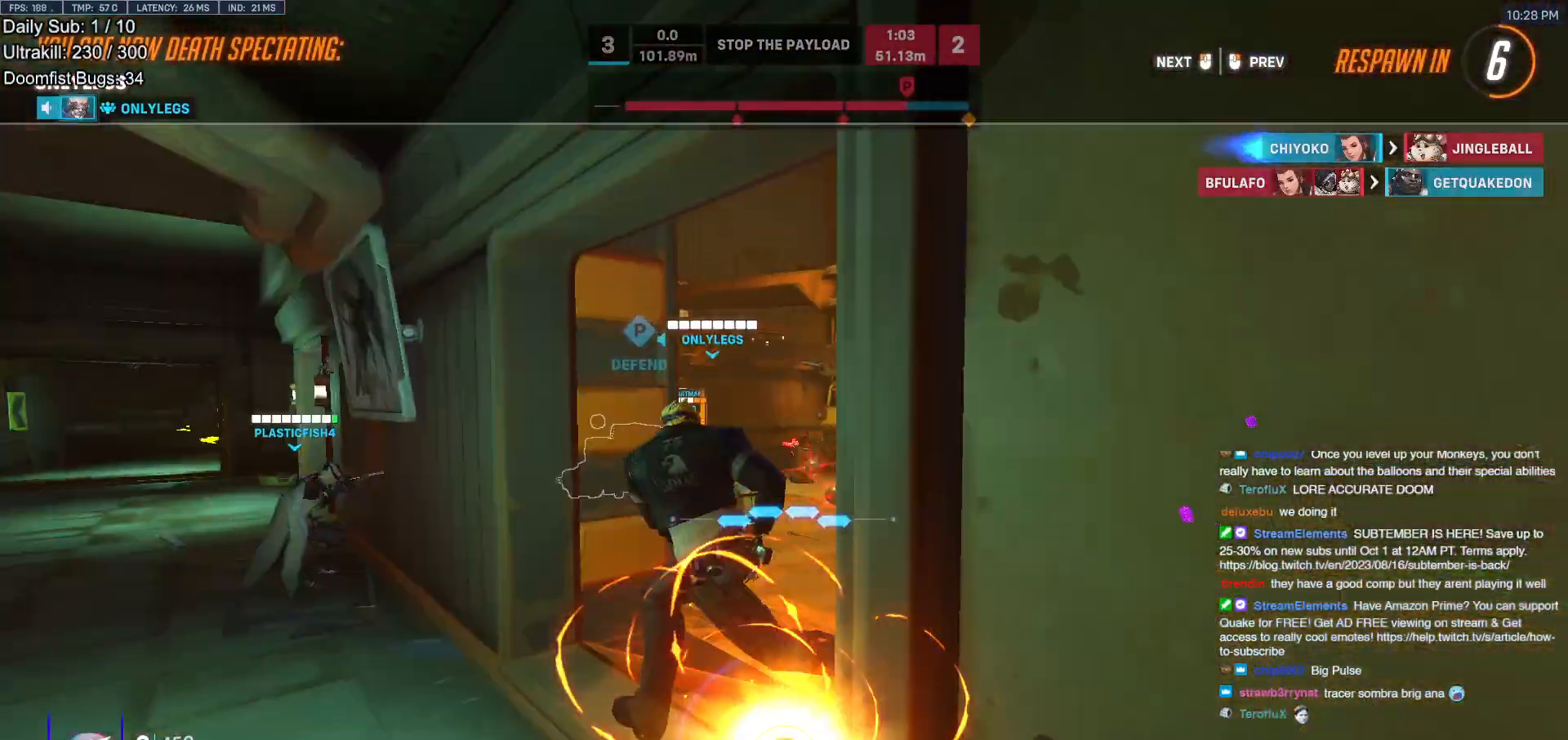
{"keys": ["w"], "mouse": [], "events": []}
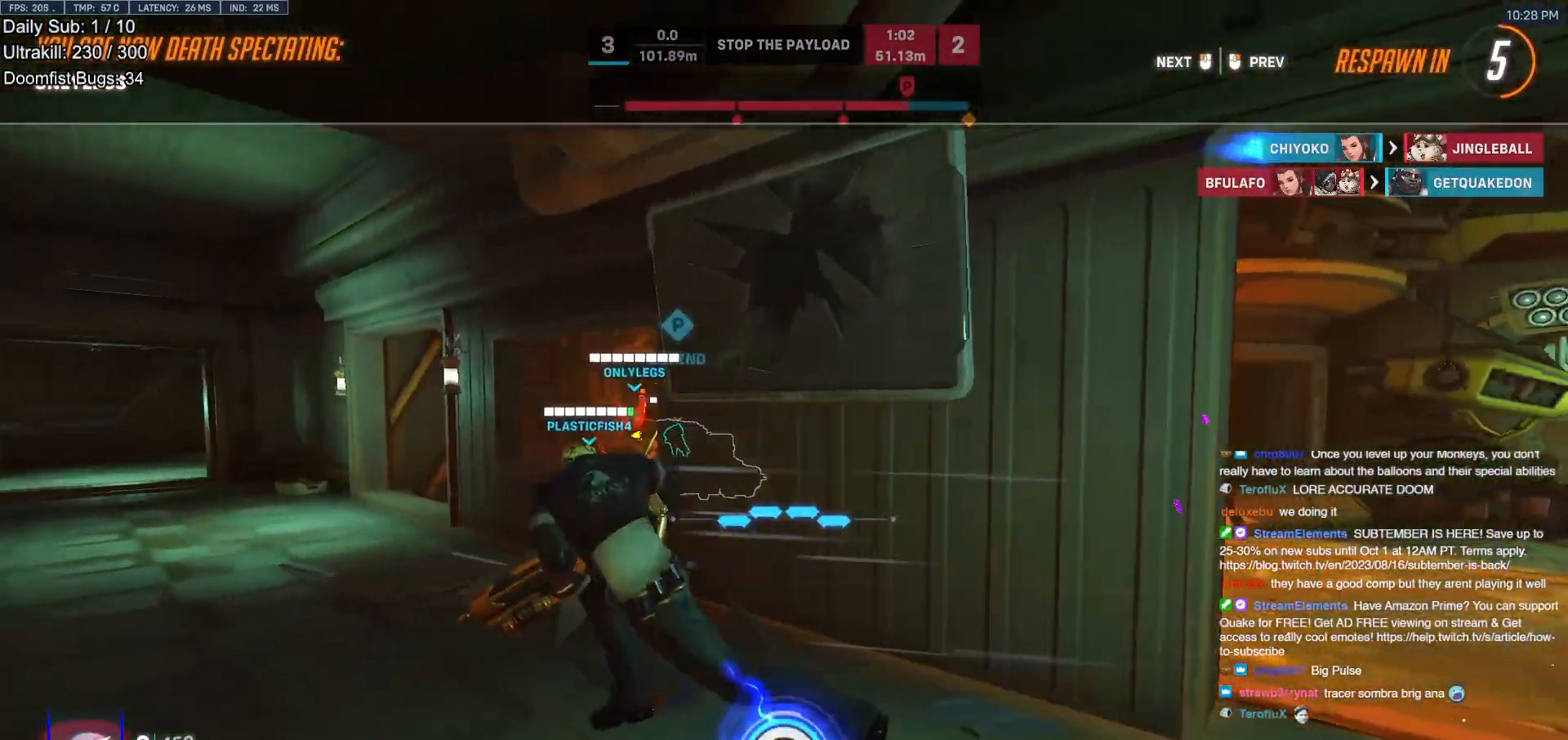
{"keys": ["w"], "mouse": [], "events": []}
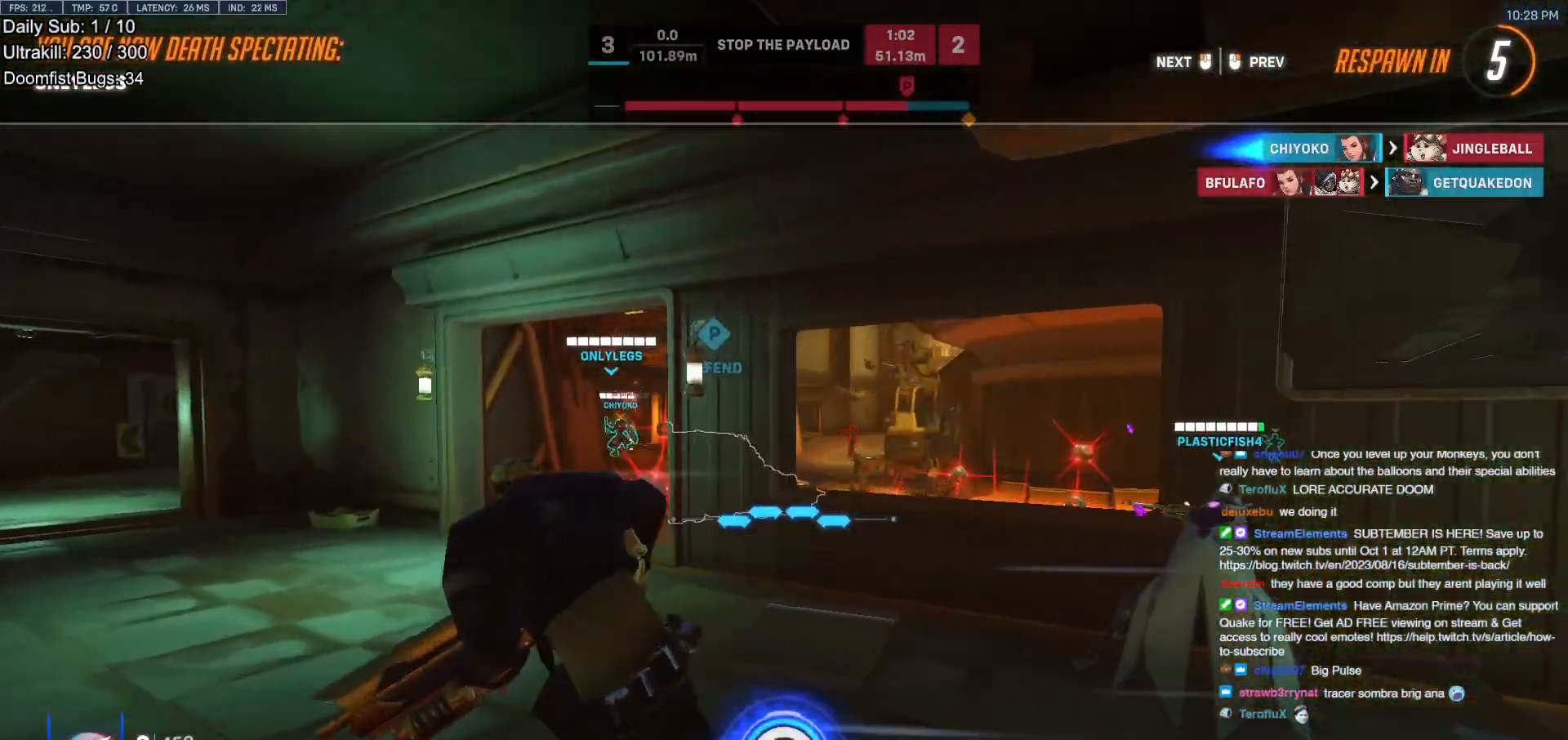
{"keys": ["w"], "mouse": [], "events": []}
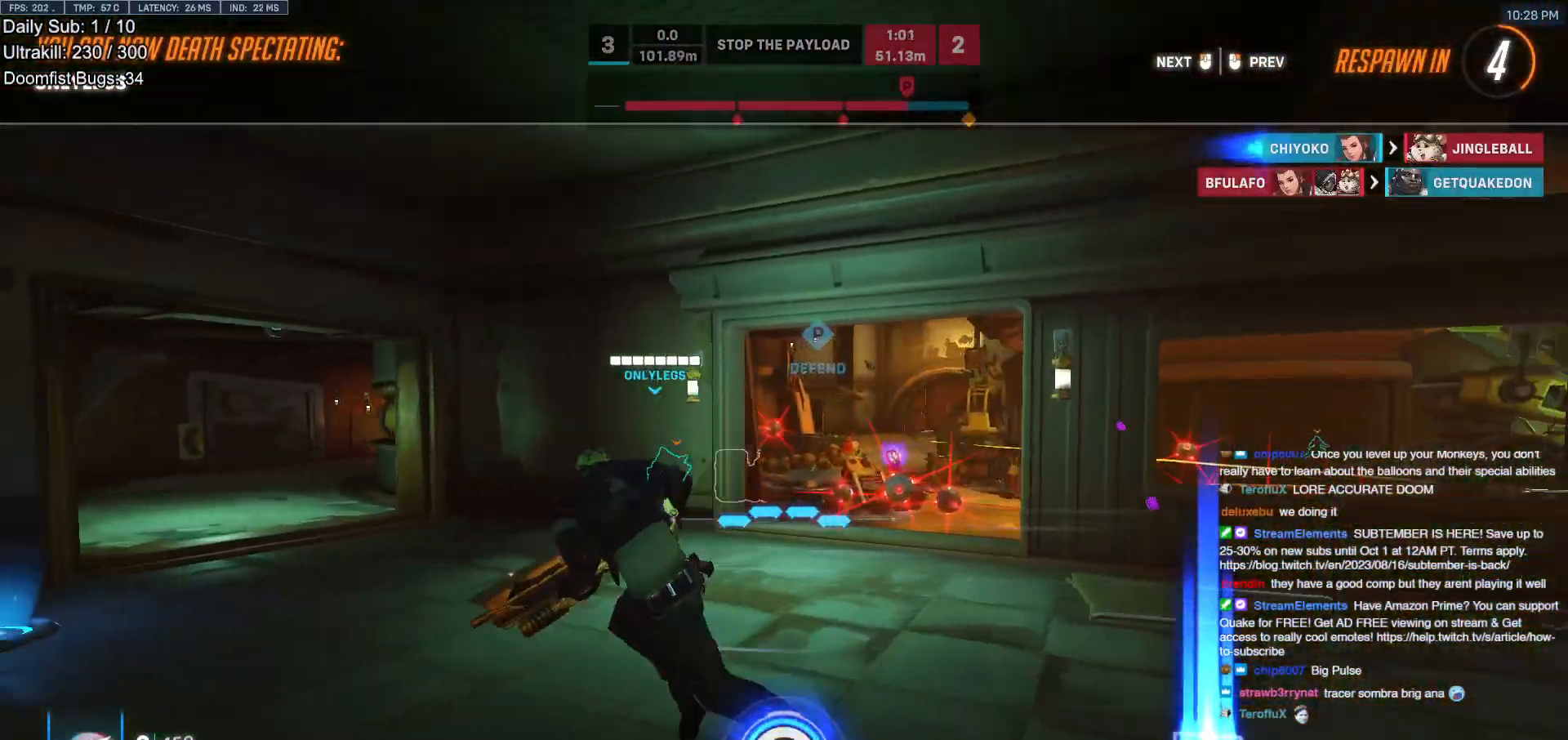
{"keys": ["w"], "mouse": [], "events": []}
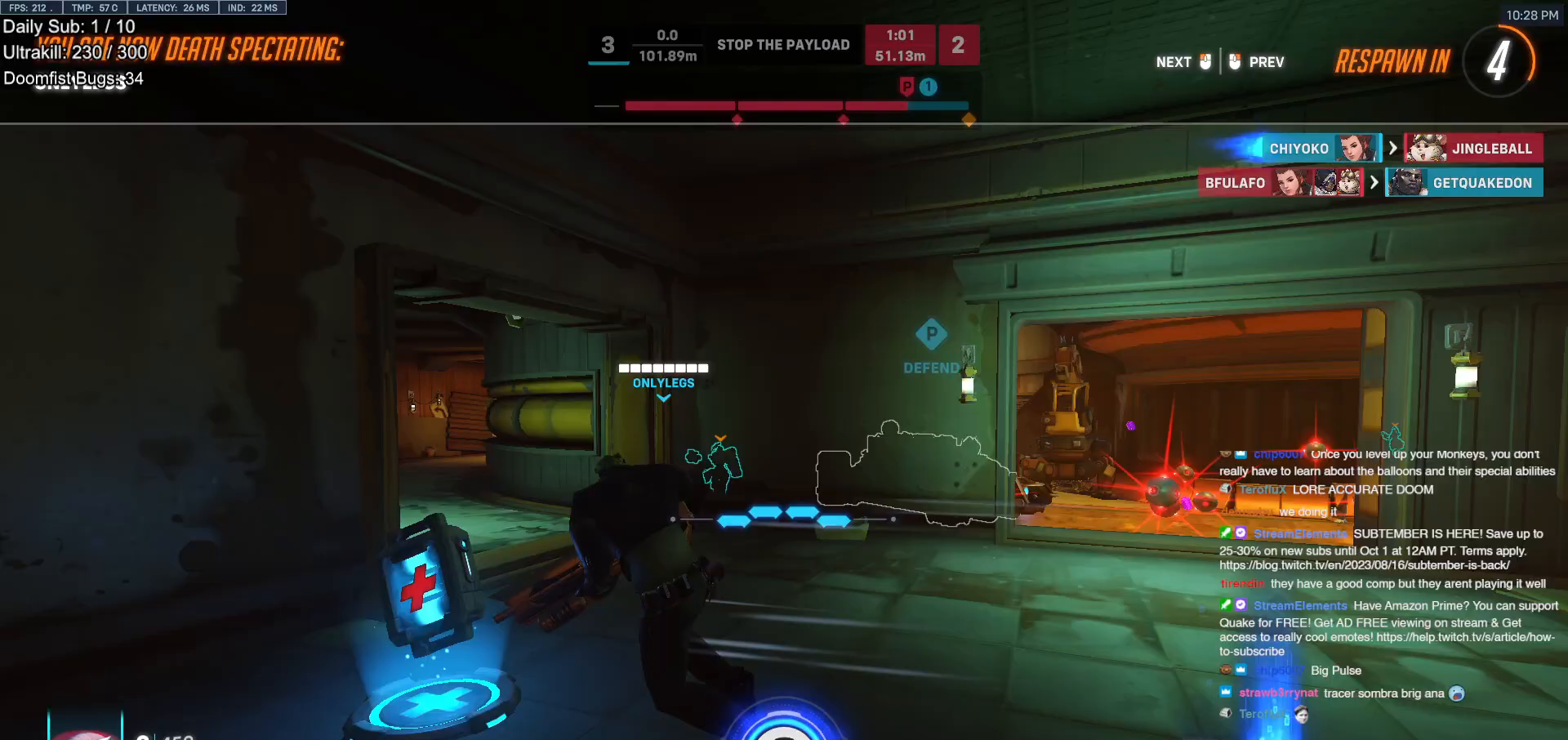
{"keys": ["w"], "mouse": [], "events": []}
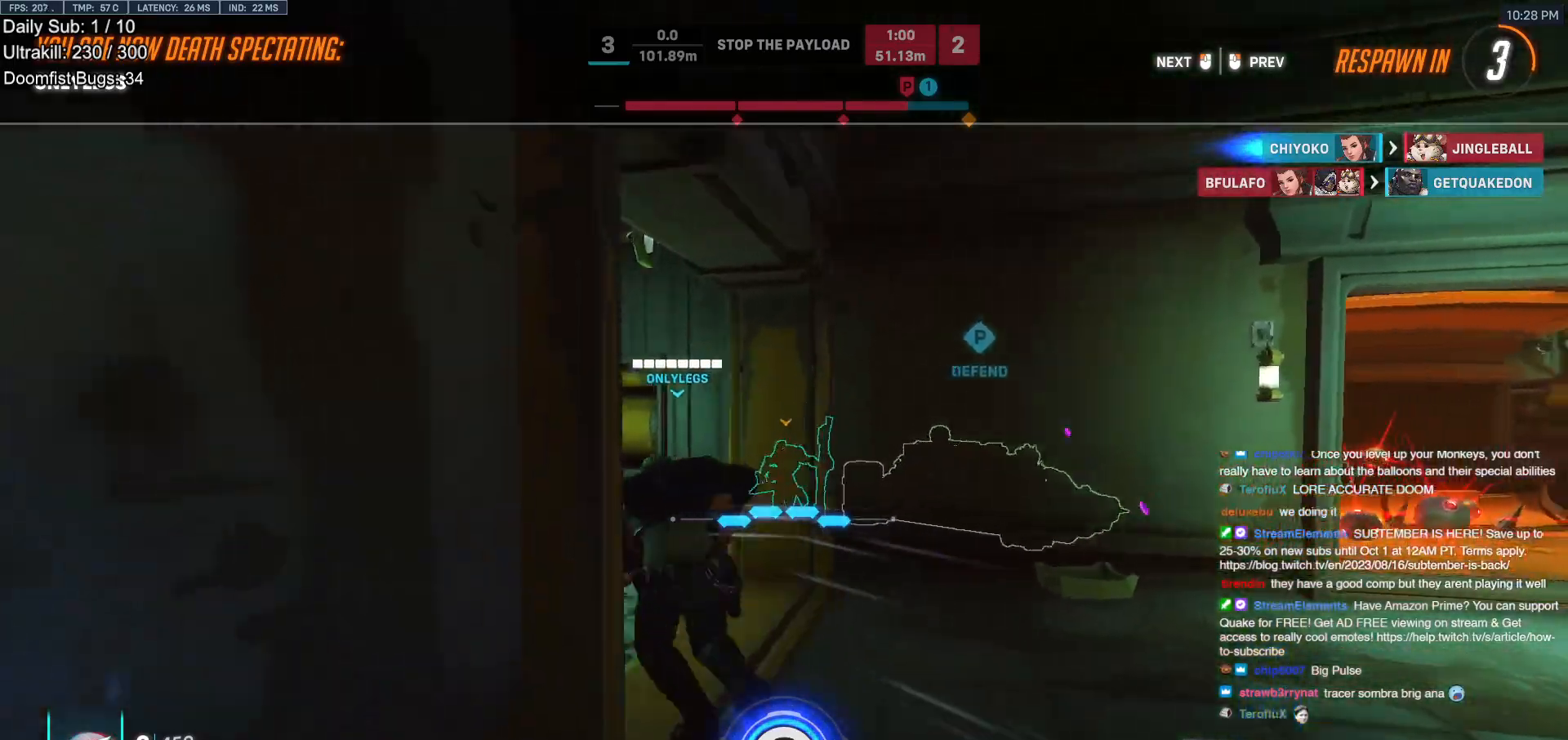
{"keys": ["w"], "mouse": [], "events": []}
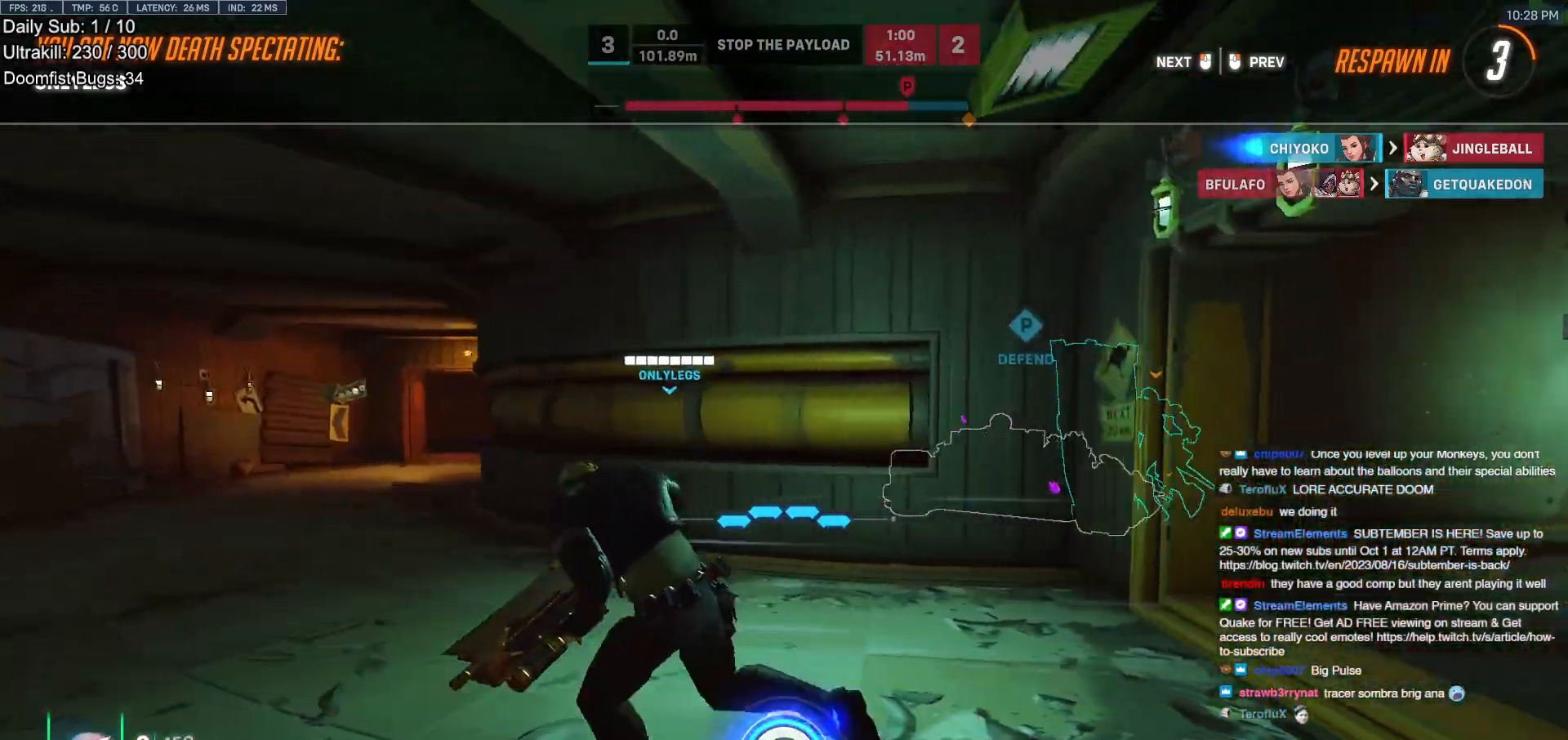
{"keys": ["w"], "mouse": [], "events": []}
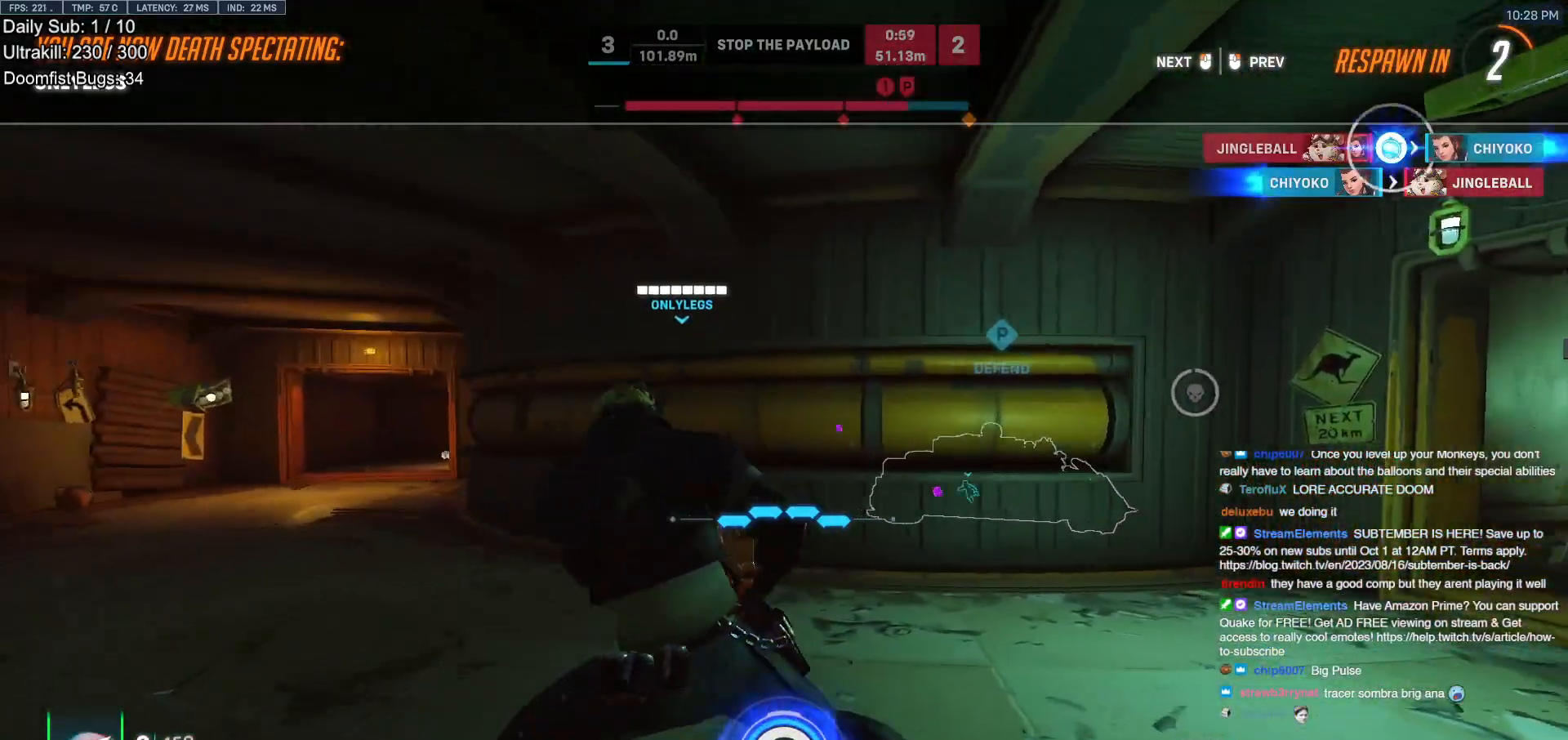
{"keys": ["r", "w"], "mouse": [], "events": [[483, "r", "down"]]}
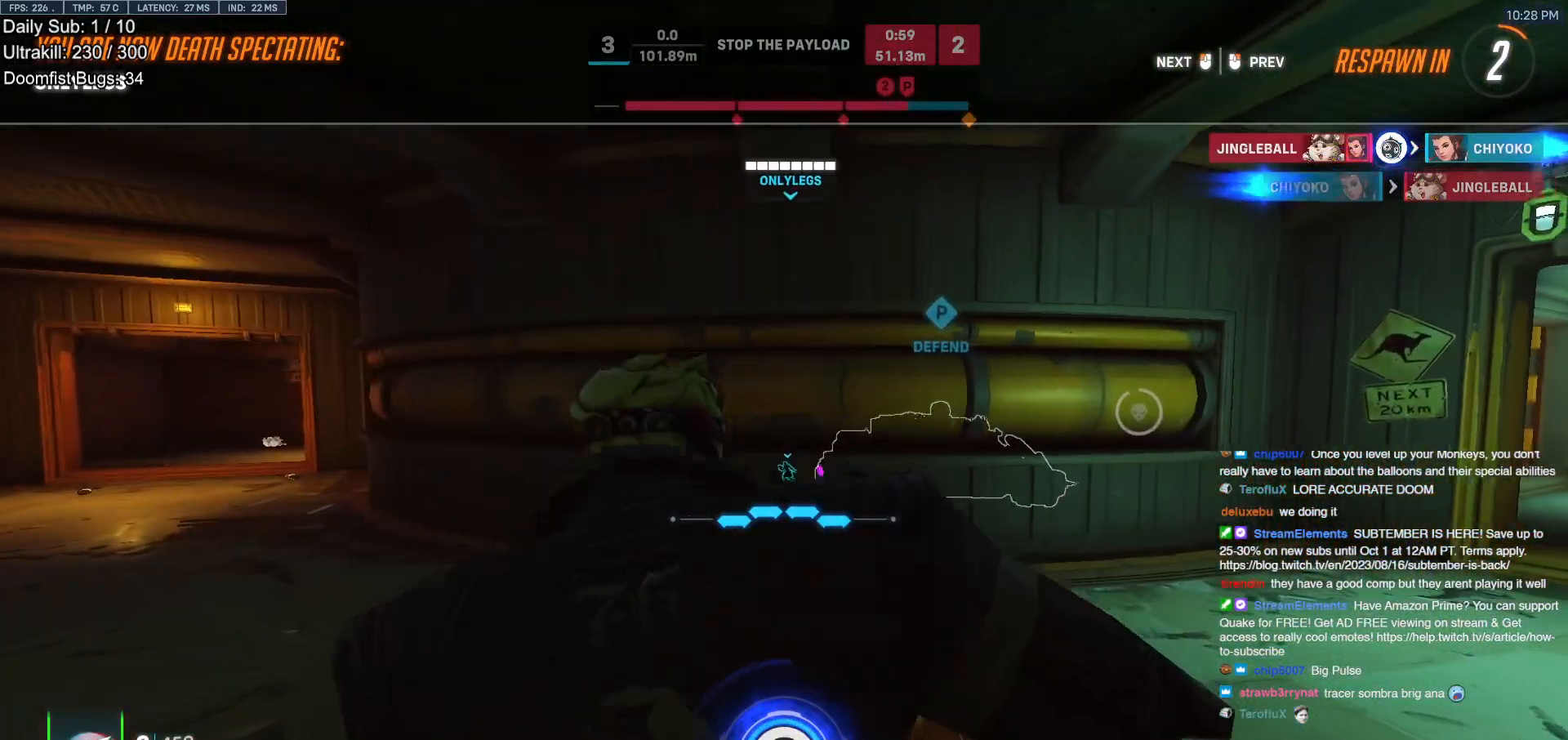
{"keys": ["w"], "mouse": [], "events": [[117, "r", "up"], [350, "mouse_left", "down"], [500, "mouse_left", "up"]]}
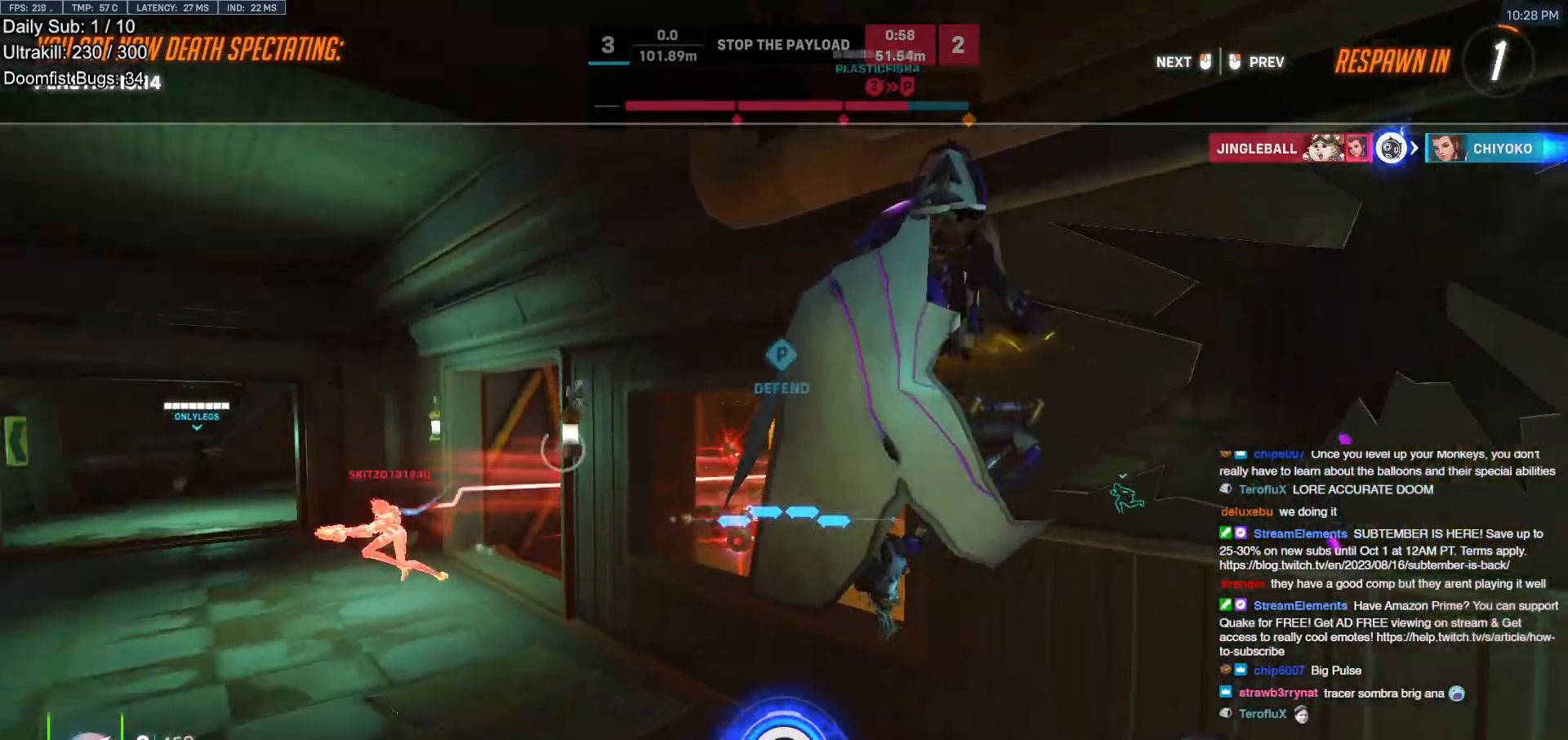
{"keys": ["w"], "mouse": ["left"], "events": [[467, "mouse_left", "down"]]}
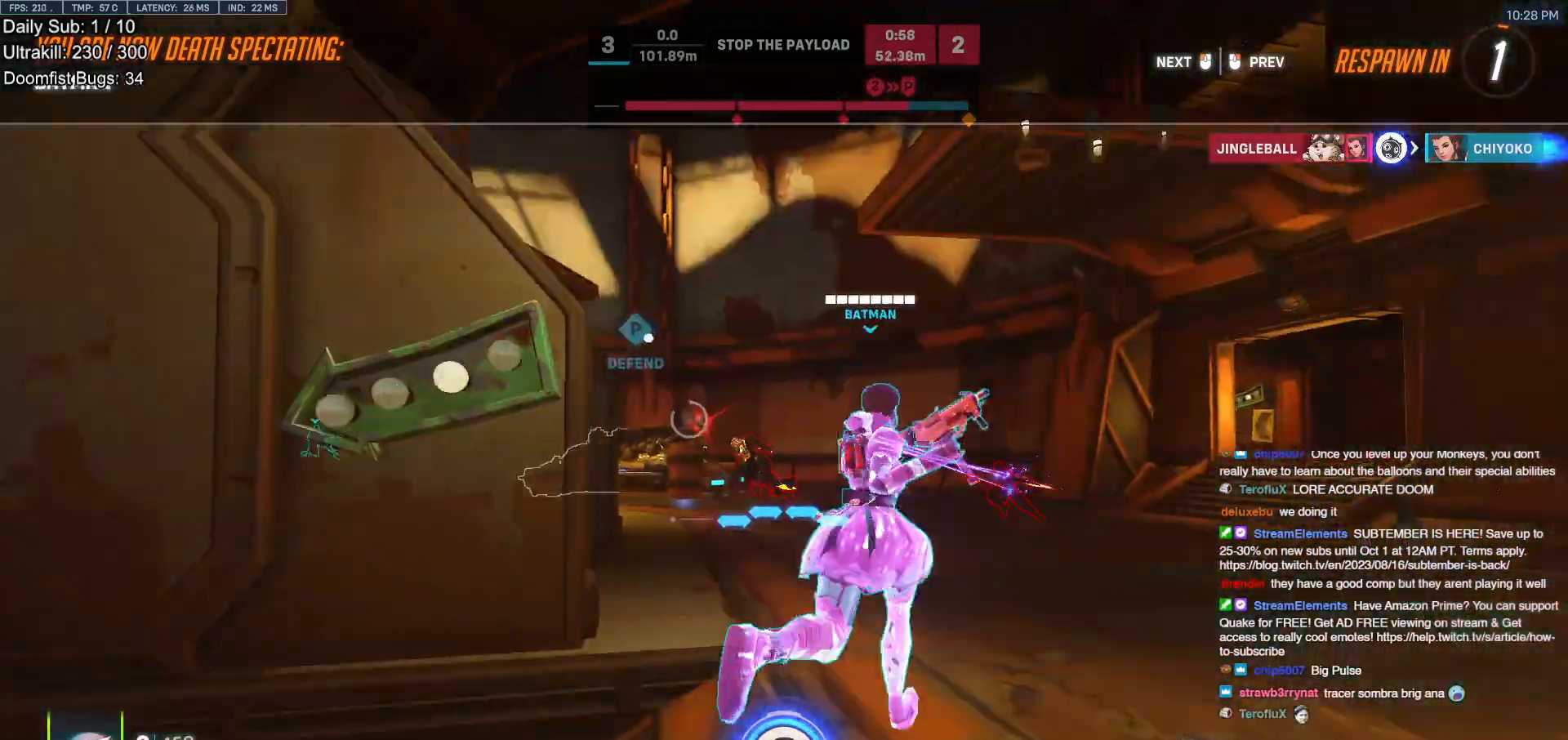
{"keys": ["w"], "mouse": [], "events": [[17, "space", "down"], [150, "mouse_left", "up"], [150, "space", "up"]]}